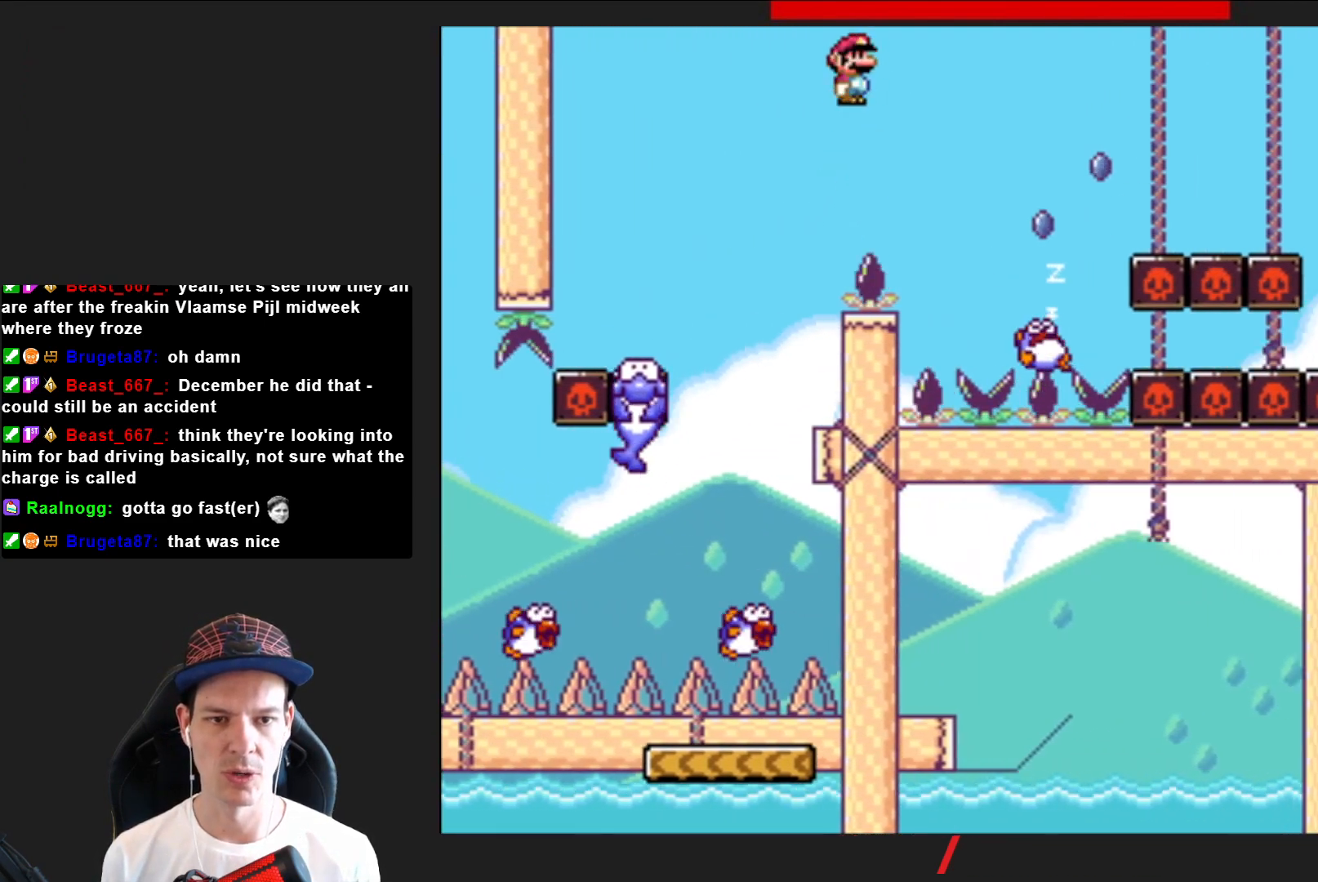
Gameplay with a controller (PlayStation layout); each line is a JSON object with the inputs held at the frame after it. "events" lists button and stick changes between this image and that frame as [ms after this image, input, new state], when the widget could be followed in between. Not read: L3 R3 left_stick.
{"buttons": ["SQUARE", "R2", "DPAD_RIGHT"], "right_stick": "center", "events": [[66, "R2", "up"], [133, "DPAD_RIGHT", "up"], [166, "R2", "down"], [233, "DPAD_RIGHT", "down"]]}
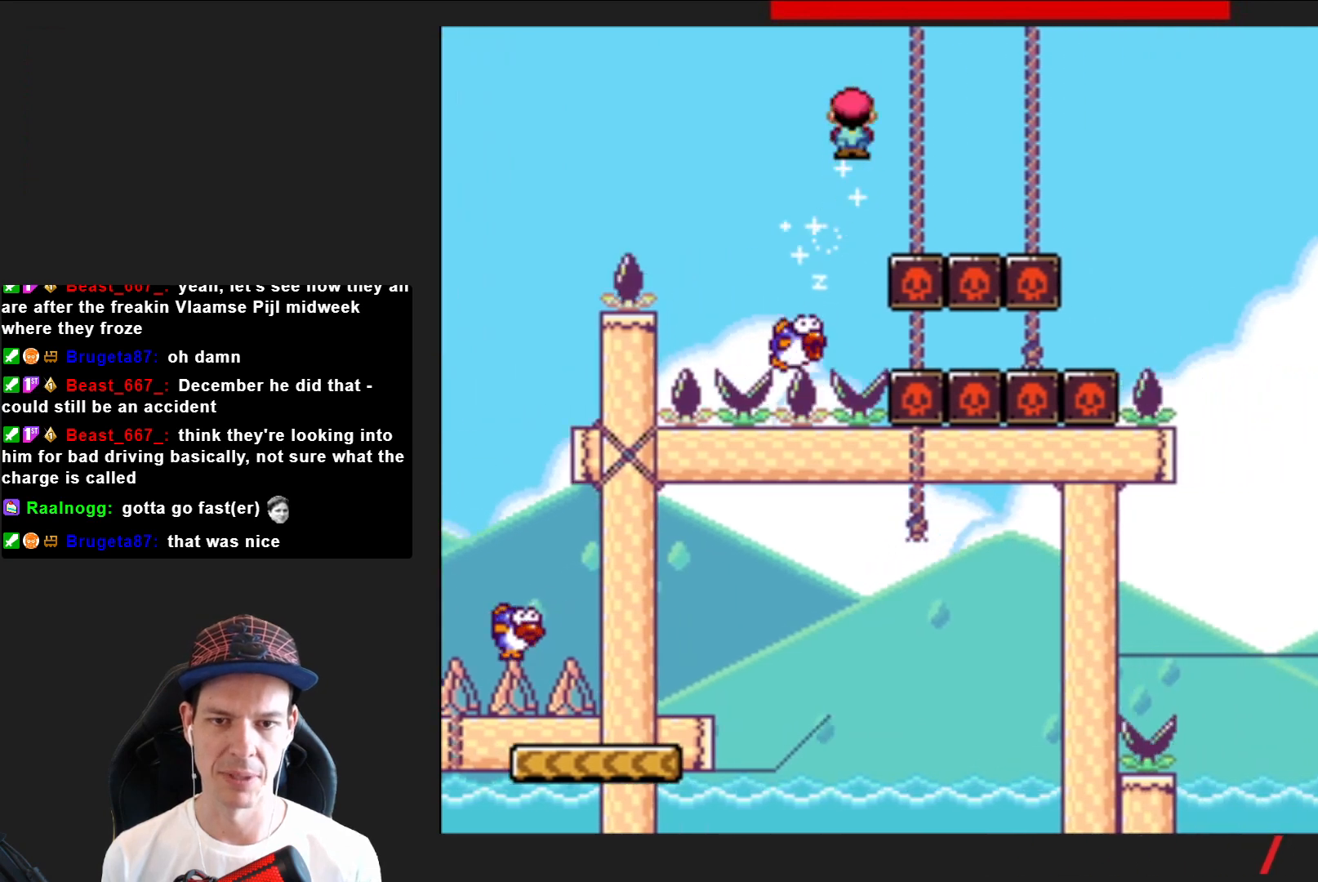
{"buttons": ["SQUARE", "R2", "DPAD_RIGHT"], "right_stick": "center", "events": []}
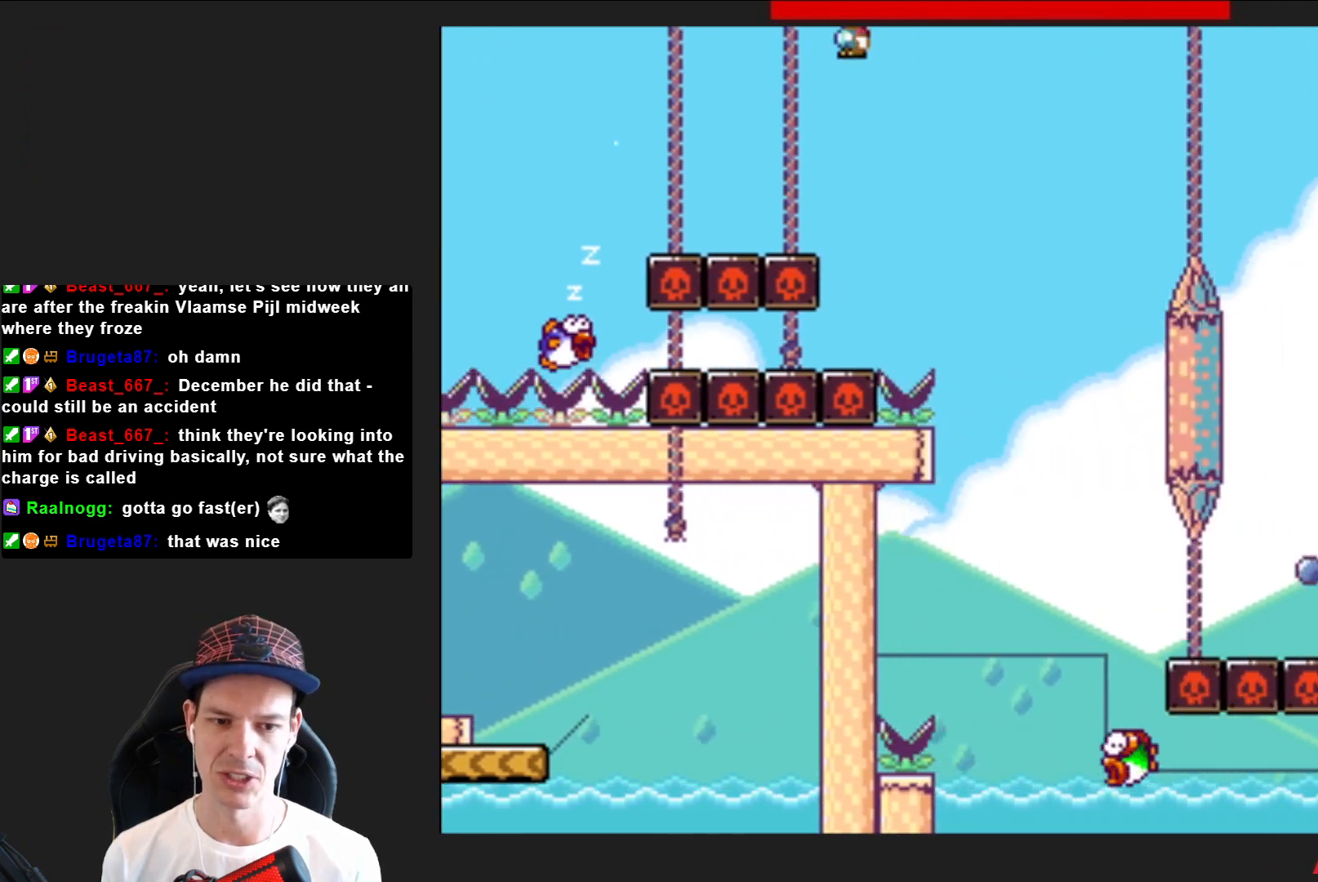
{"buttons": ["SQUARE", "R2"], "right_stick": "center", "events": [[166, "DPAD_RIGHT", "up"], [333, "DPAD_LEFT", "down"], [500, "DPAD_LEFT", "up"]]}
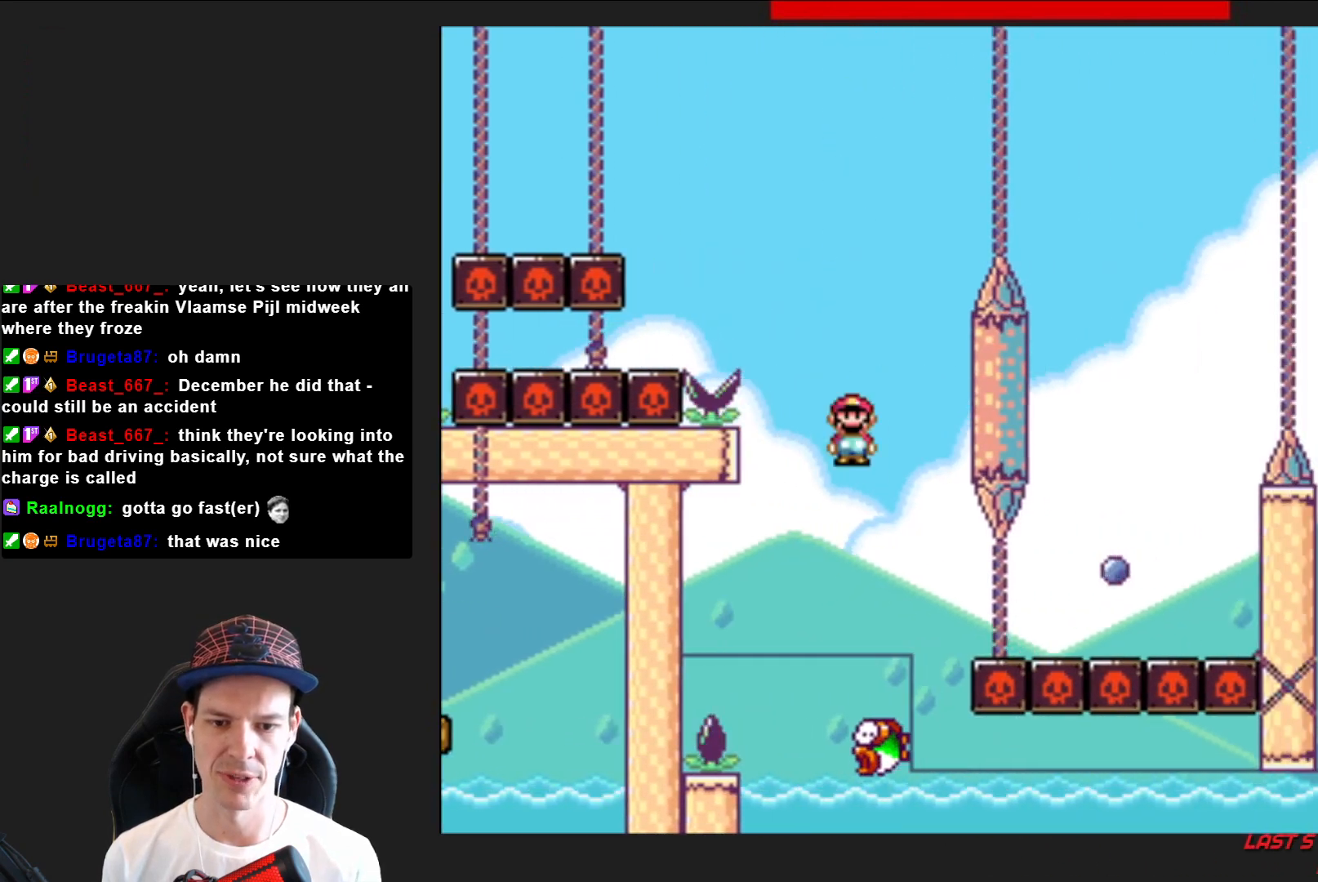
{"buttons": ["SQUARE", "R2"], "right_stick": "center", "events": [[200, "DPAD_RIGHT", "down"], [400, "DPAD_RIGHT", "up"]]}
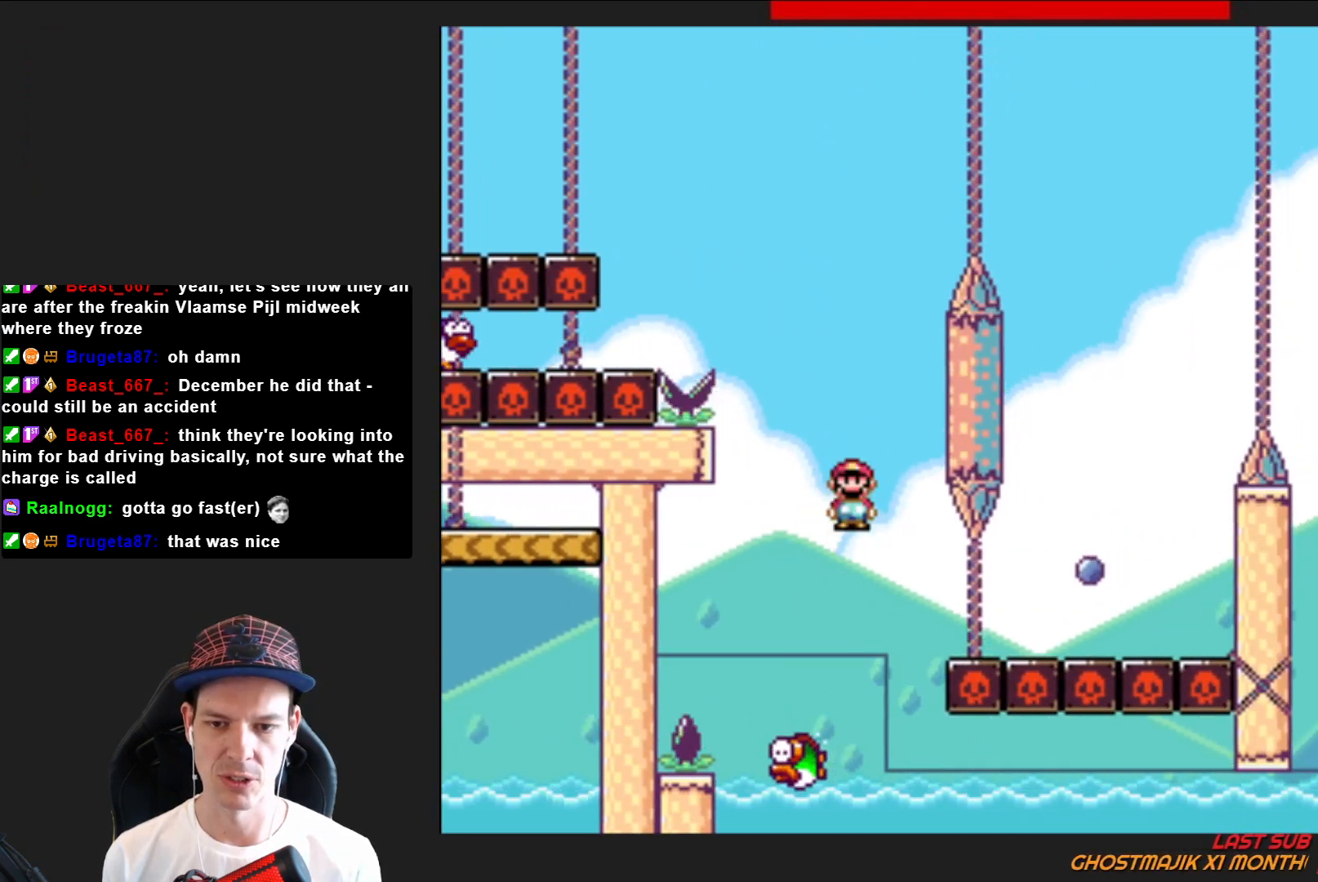
{"buttons": ["SQUARE", "R2"], "right_stick": "center", "events": [[100, "DPAD_LEFT", "down"], [500, "DPAD_LEFT", "up"]]}
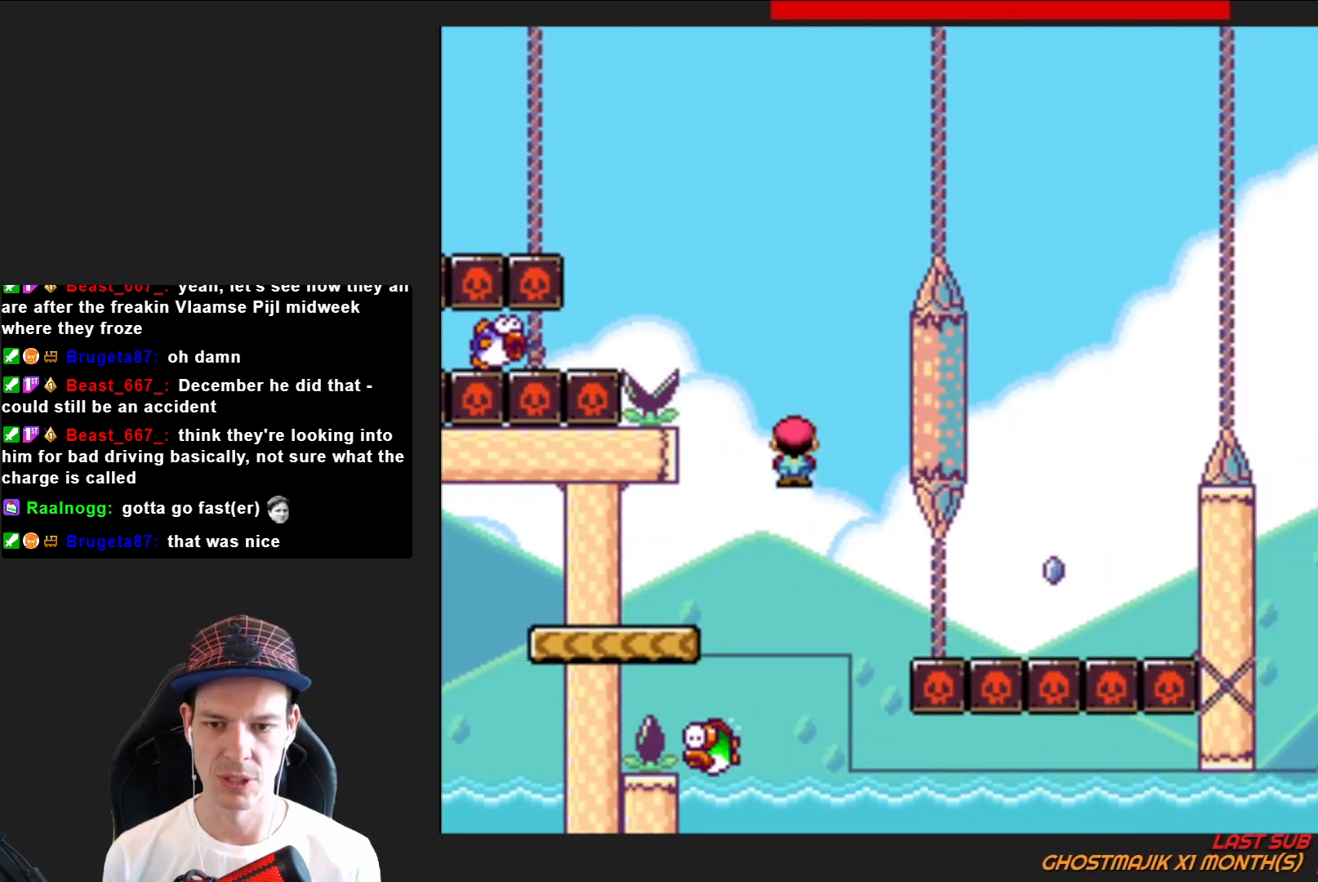
{"buttons": ["SQUARE"], "right_stick": "center", "events": [[300, "DPAD_RIGHT", "down"], [300, "R2", "up"], [401, "DPAD_RIGHT", "up"]]}
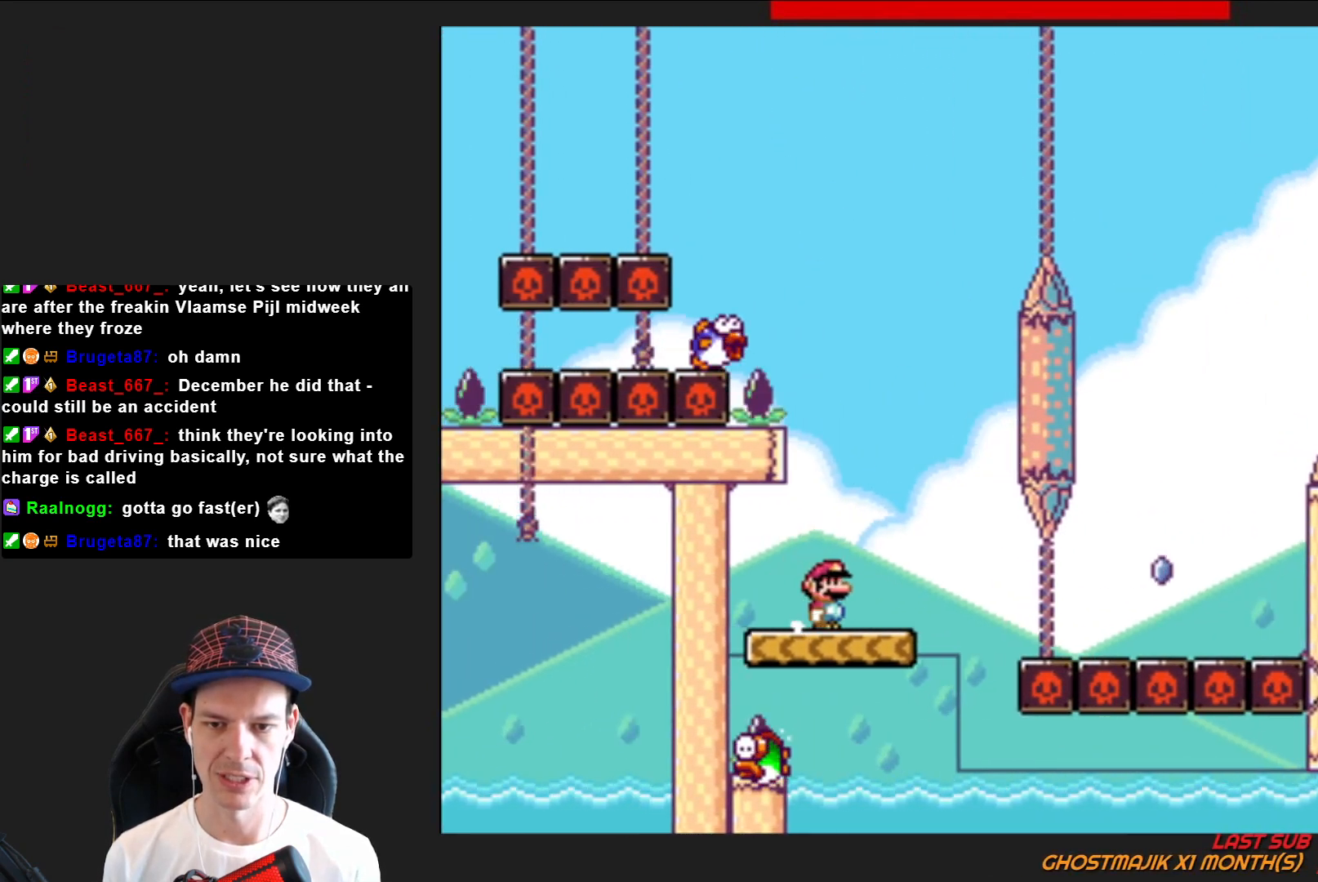
{"buttons": ["SQUARE", "R2"], "right_stick": "center", "events": [[133, "R2", "down"]]}
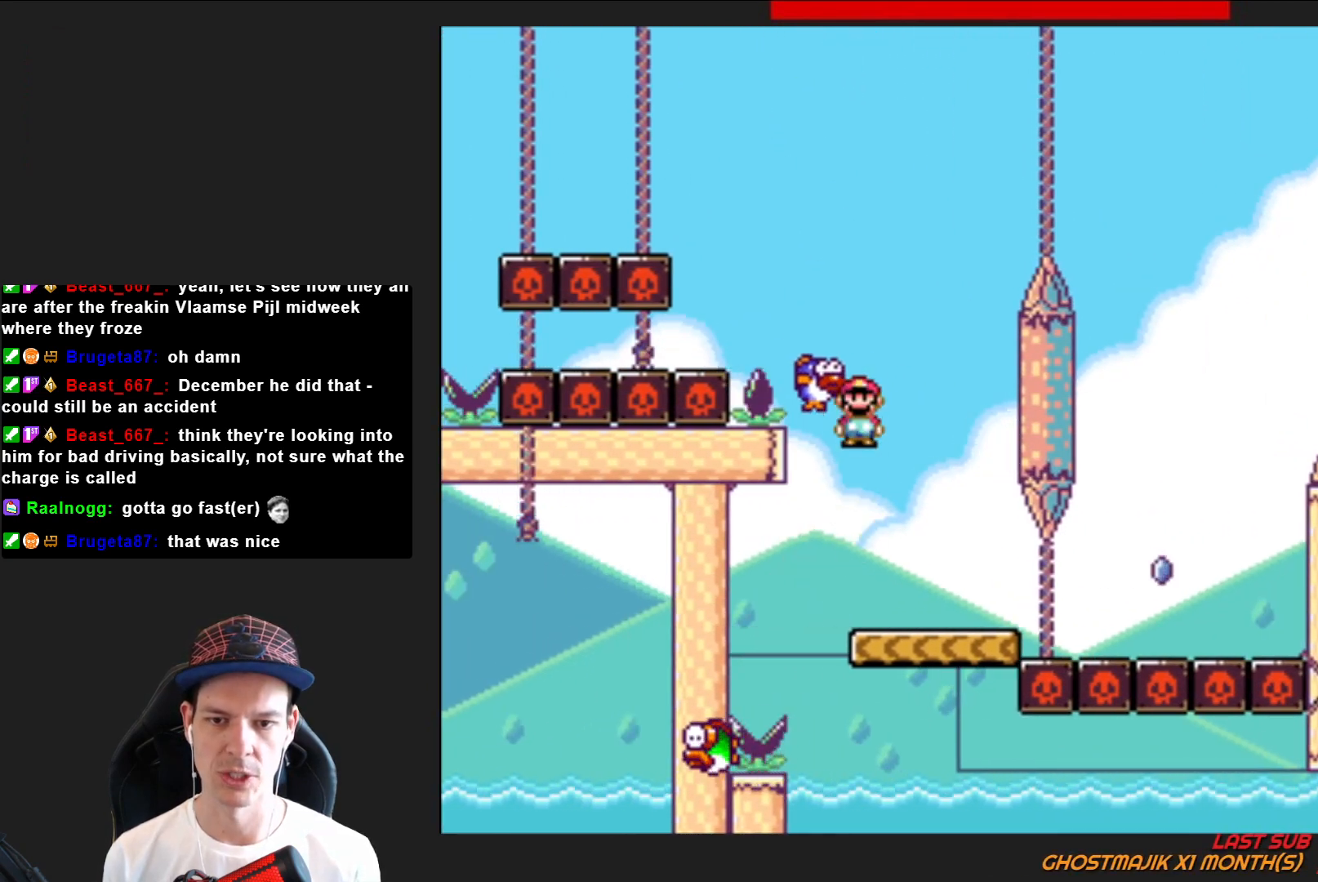
{"buttons": ["SQUARE"], "right_stick": "center", "events": [[467, "R2", "up"]]}
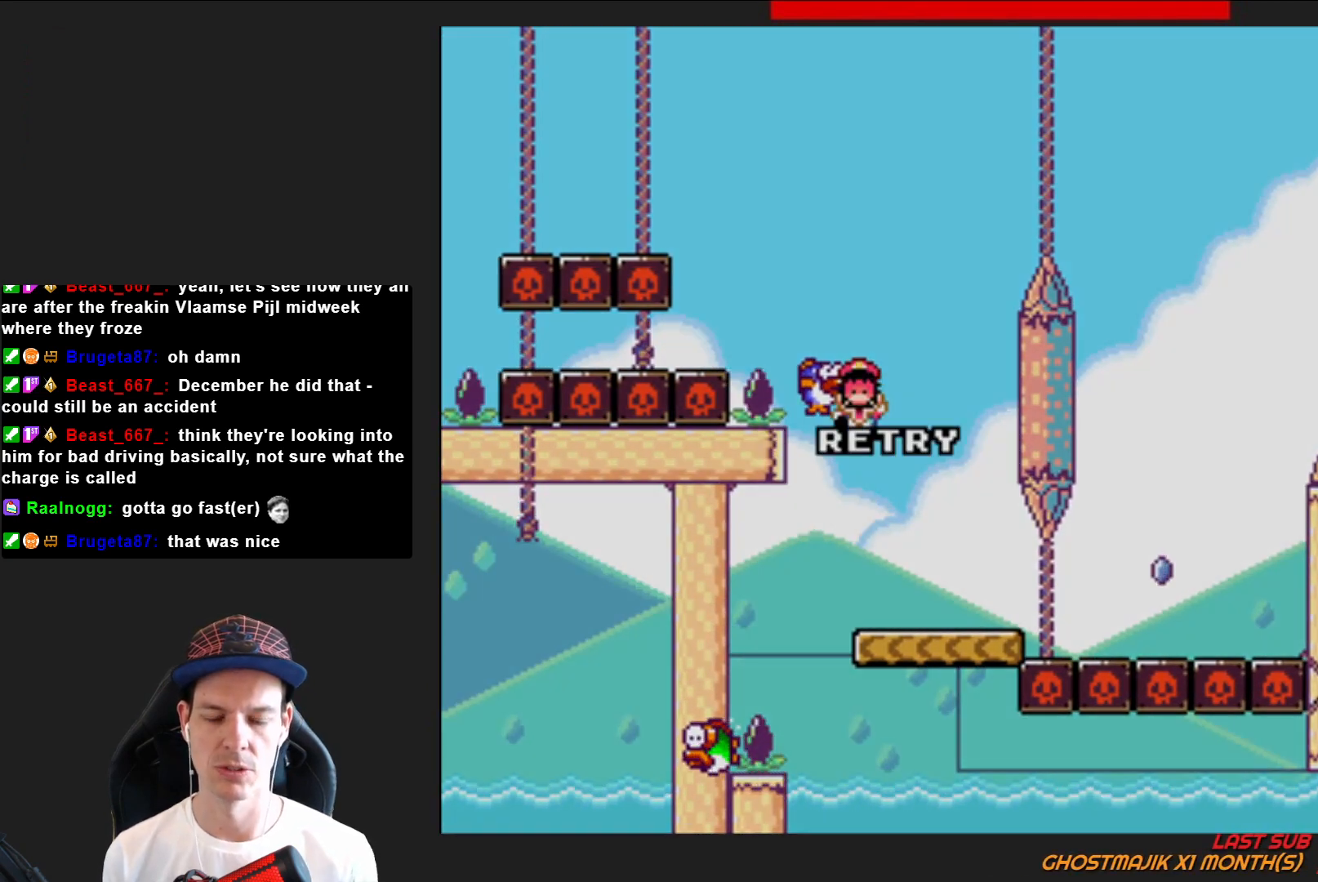
{"buttons": [], "right_stick": "center", "events": [[66, "SQUARE", "up"], [333, "CROSS", "down"], [467, "CROSS", "up"]]}
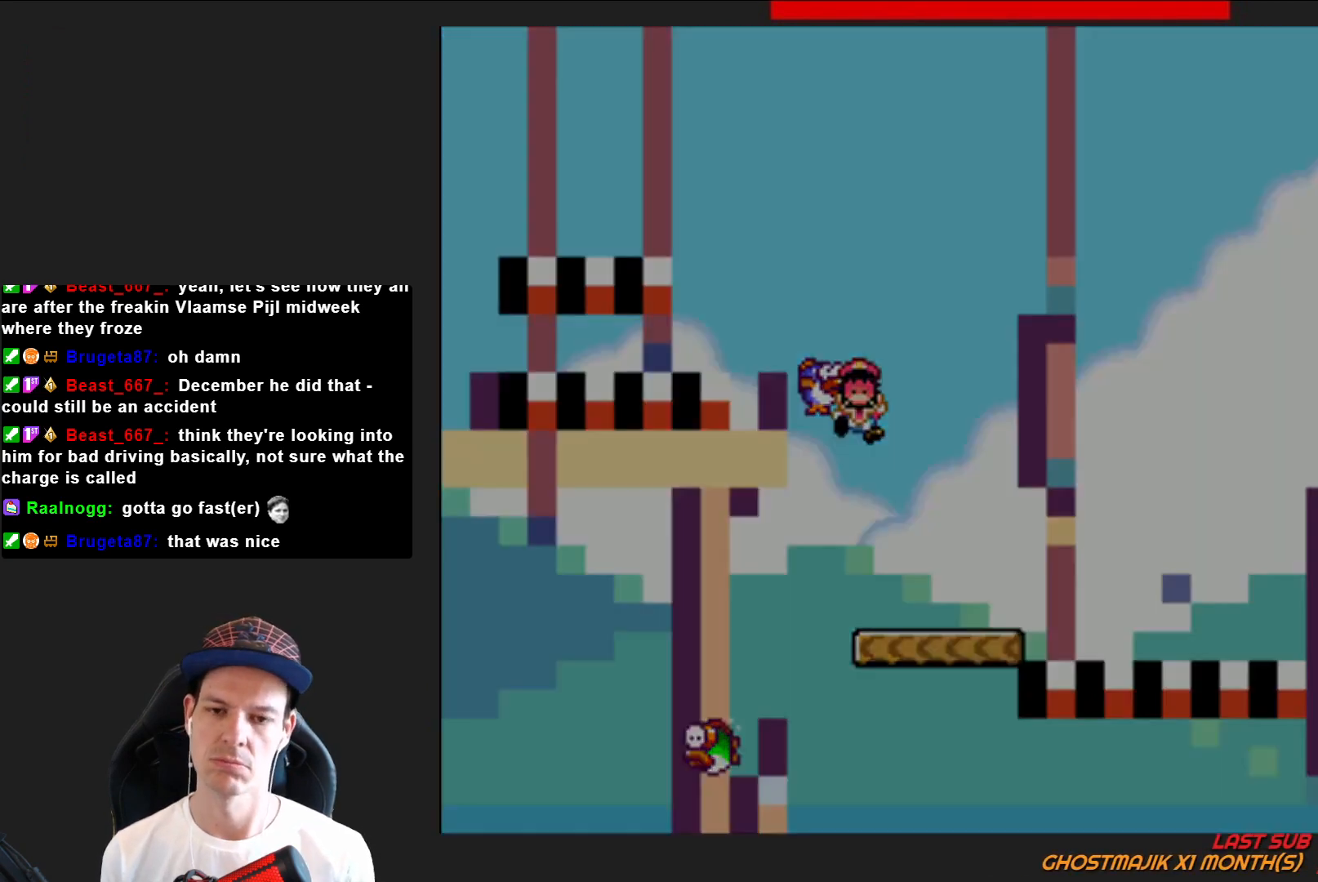
{"buttons": ["SQUARE"], "right_stick": "center", "events": [[33, "CROSS", "down"], [134, "CROSS", "up"], [200, "CROSS", "down"], [334, "CROSS", "up"], [467, "SQUARE", "down"]]}
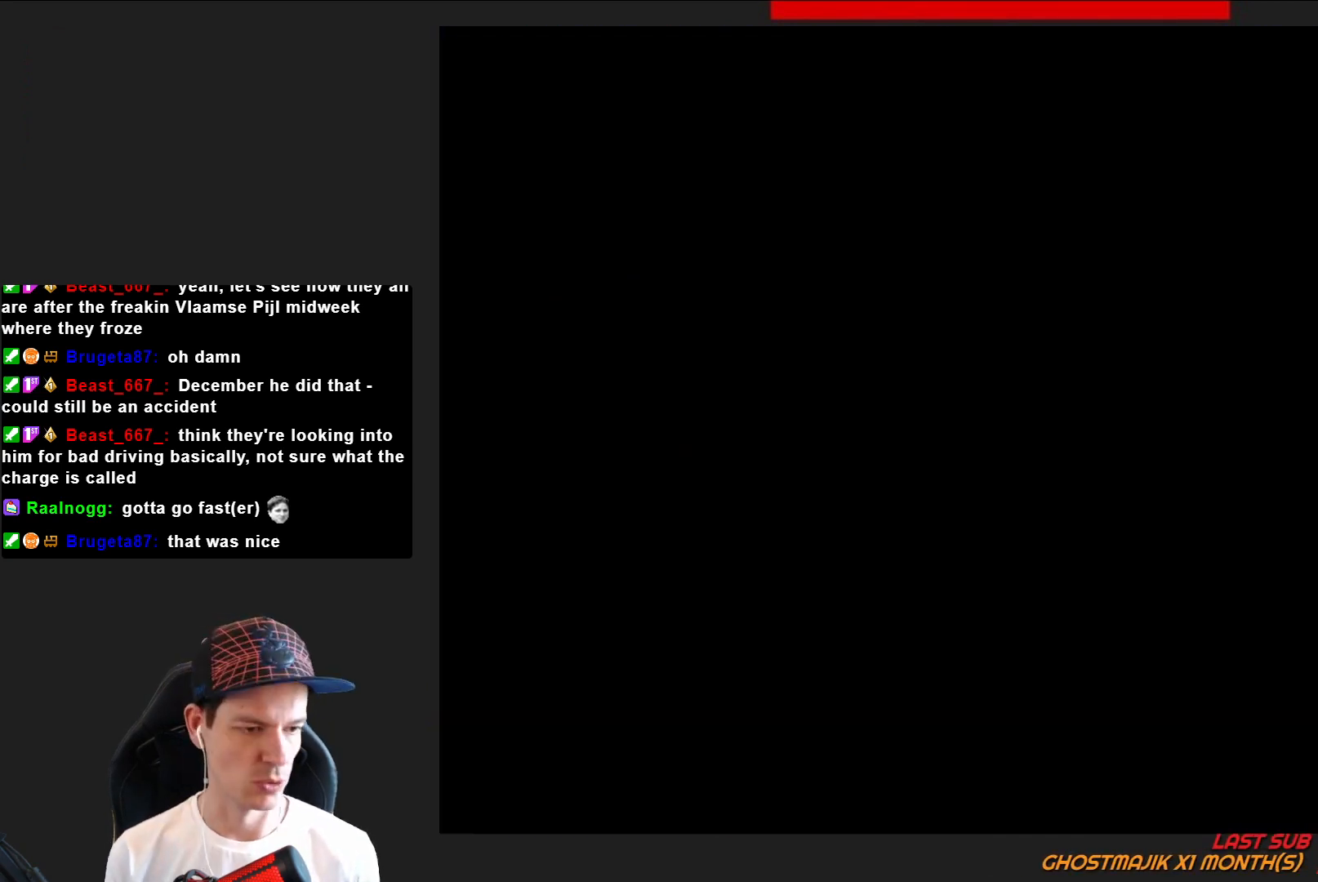
{"buttons": ["SQUARE"], "right_stick": "center", "events": []}
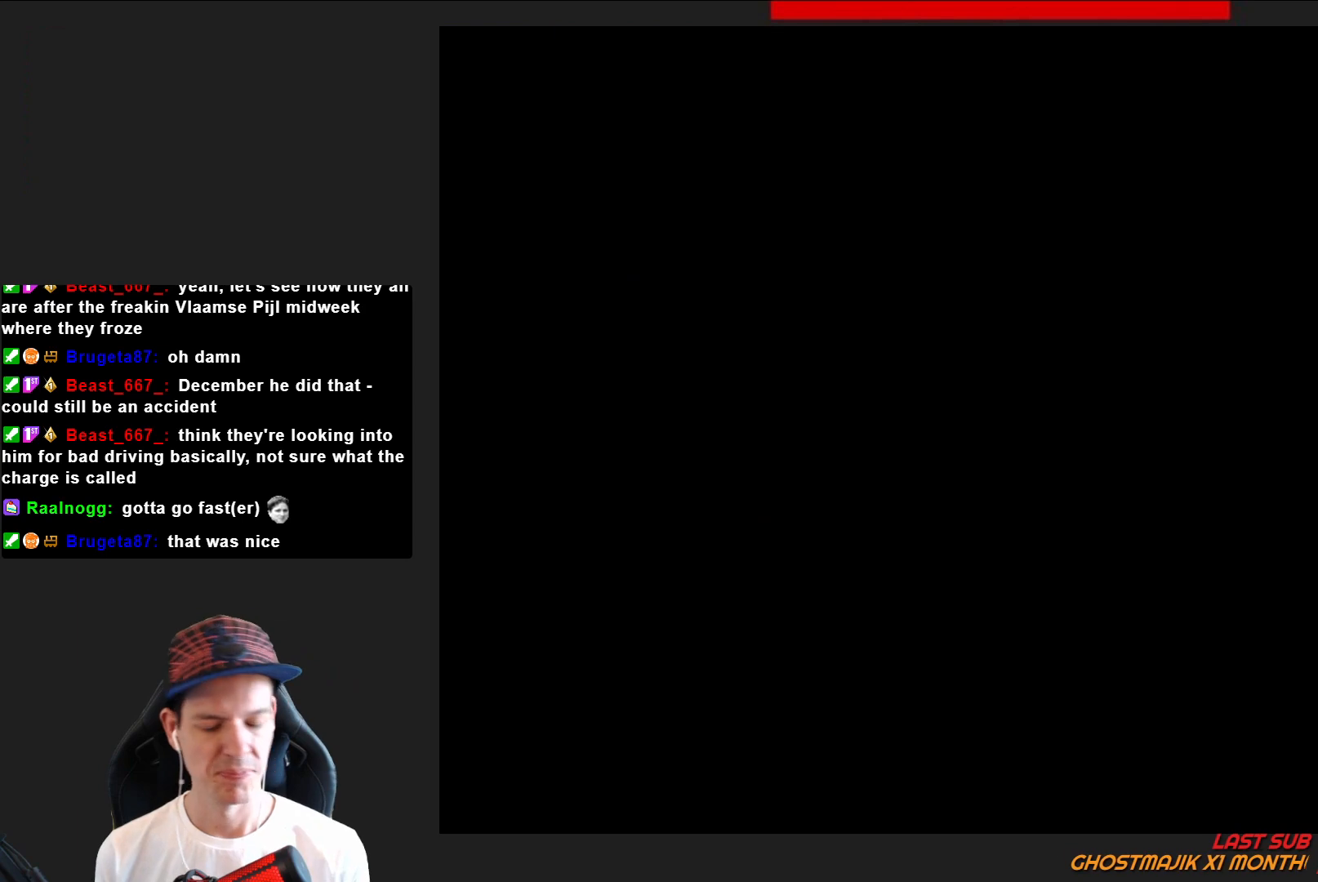
{"buttons": ["SQUARE", "DPAD_RIGHT"], "right_stick": "center", "events": [[200, "DPAD_RIGHT", "down"]]}
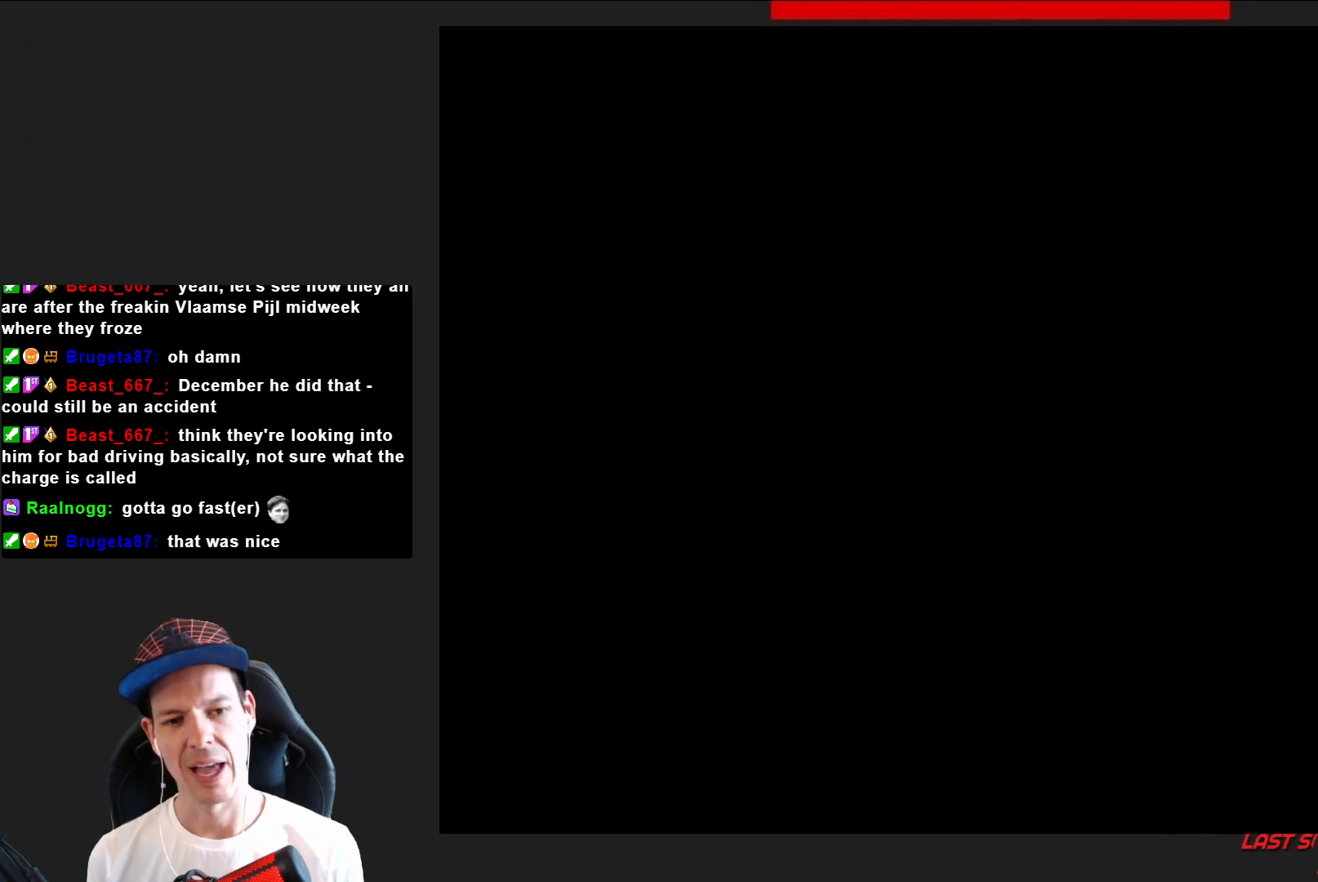
{"buttons": ["SQUARE", "DPAD_RIGHT"], "right_stick": "center", "events": []}
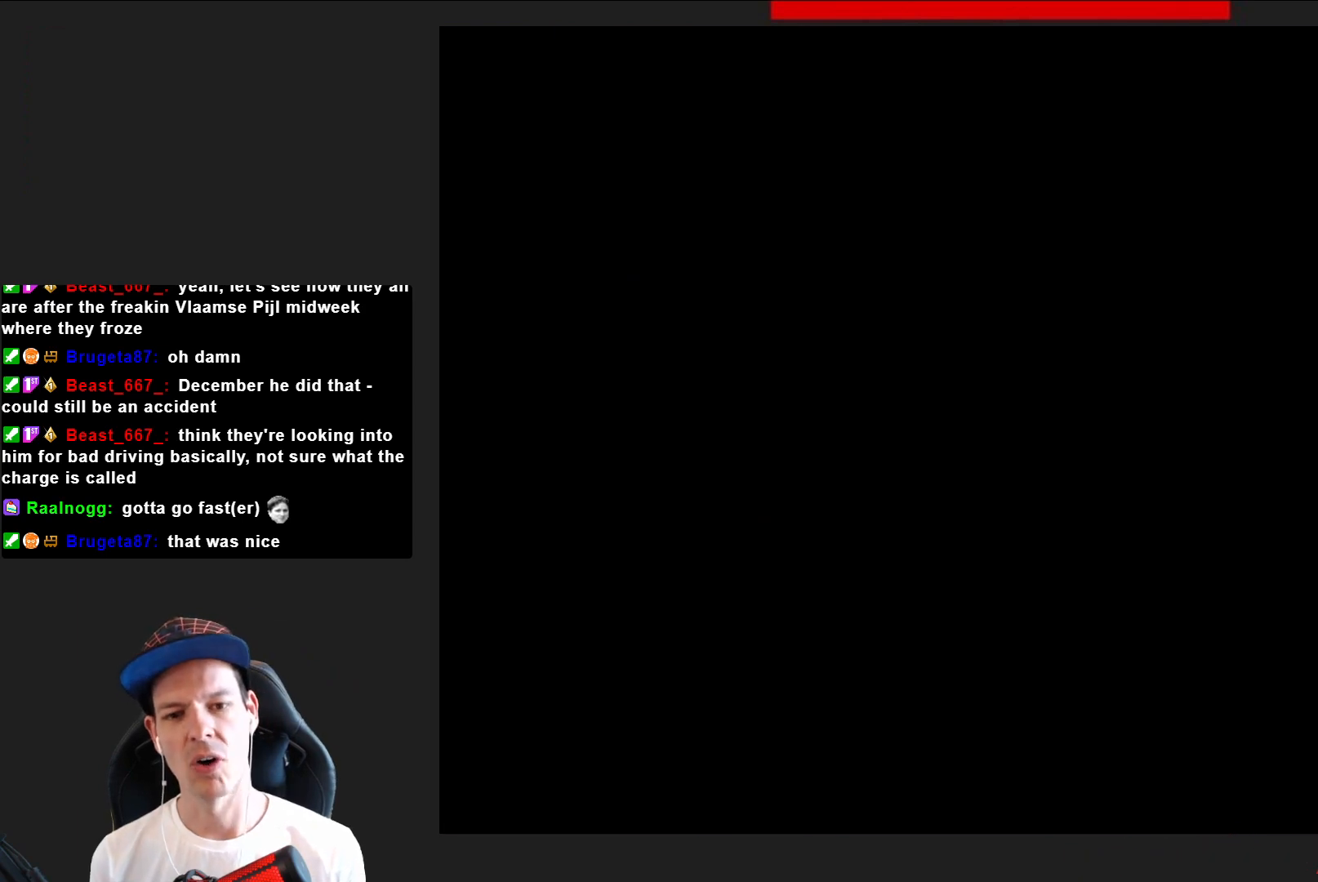
{"buttons": ["CROSS", "SQUARE", "DPAD_RIGHT"], "right_stick": "center", "events": [[401, "CROSS", "down"]]}
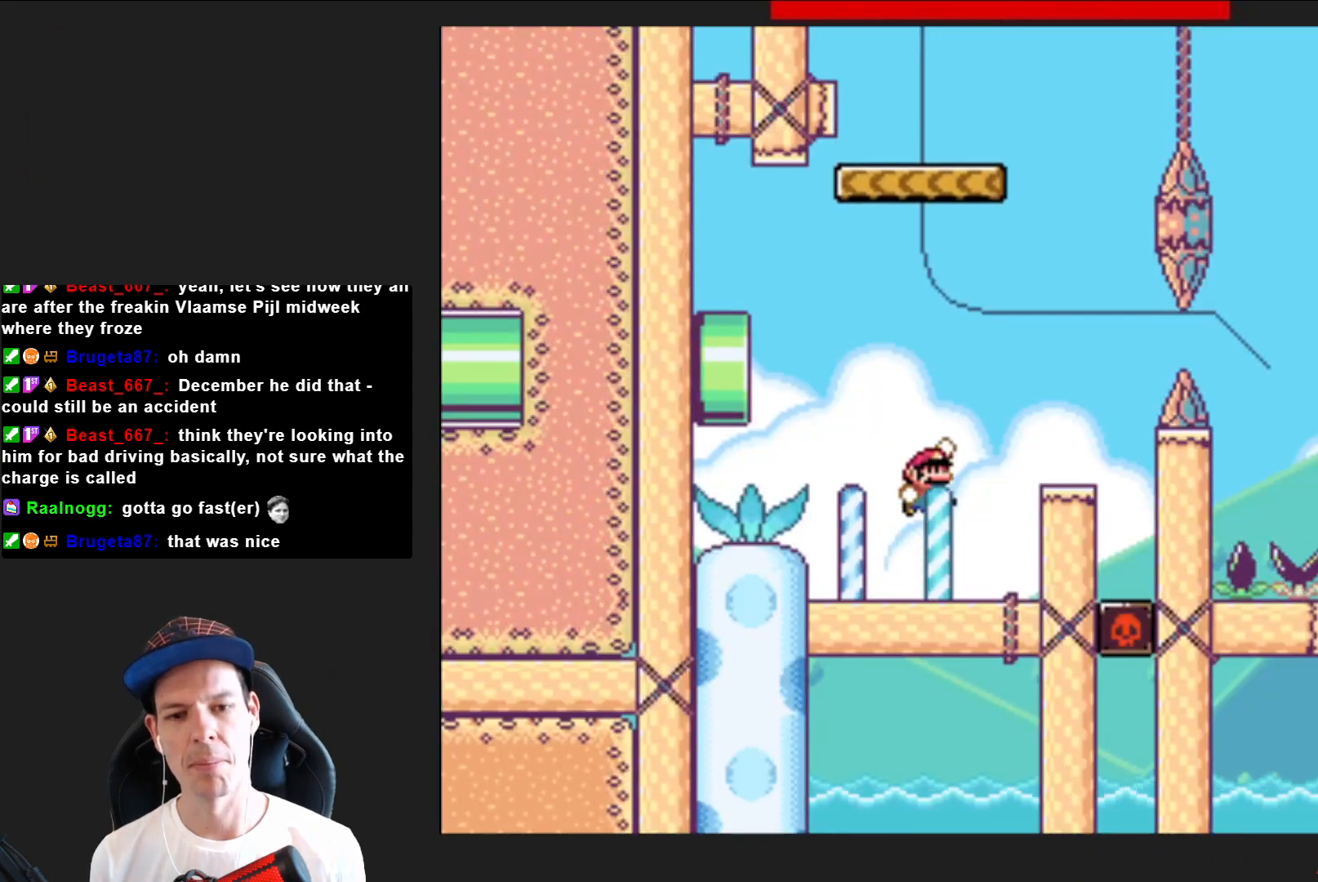
{"buttons": ["SQUARE", "DPAD_LEFT"], "right_stick": "center", "events": [[133, "CROSS", "up"], [133, "DPAD_RIGHT", "up"], [267, "DPAD_LEFT", "down"]]}
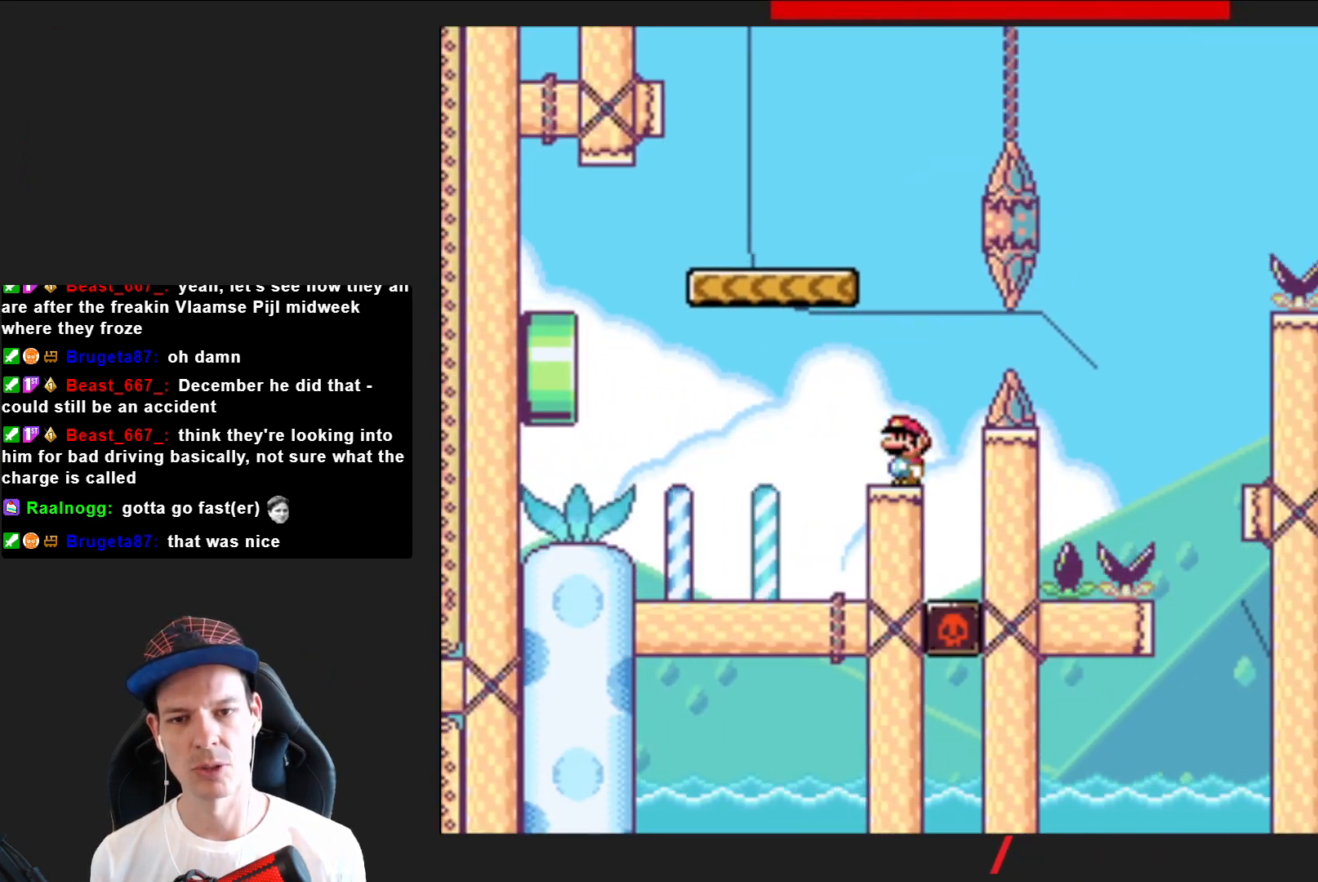
{"buttons": ["SQUARE", "DPAD_RIGHT"], "right_stick": "center", "events": [[67, "CROSS", "down"], [134, "DPAD_LEFT", "up"], [267, "DPAD_RIGHT", "down"], [334, "CROSS", "up"]]}
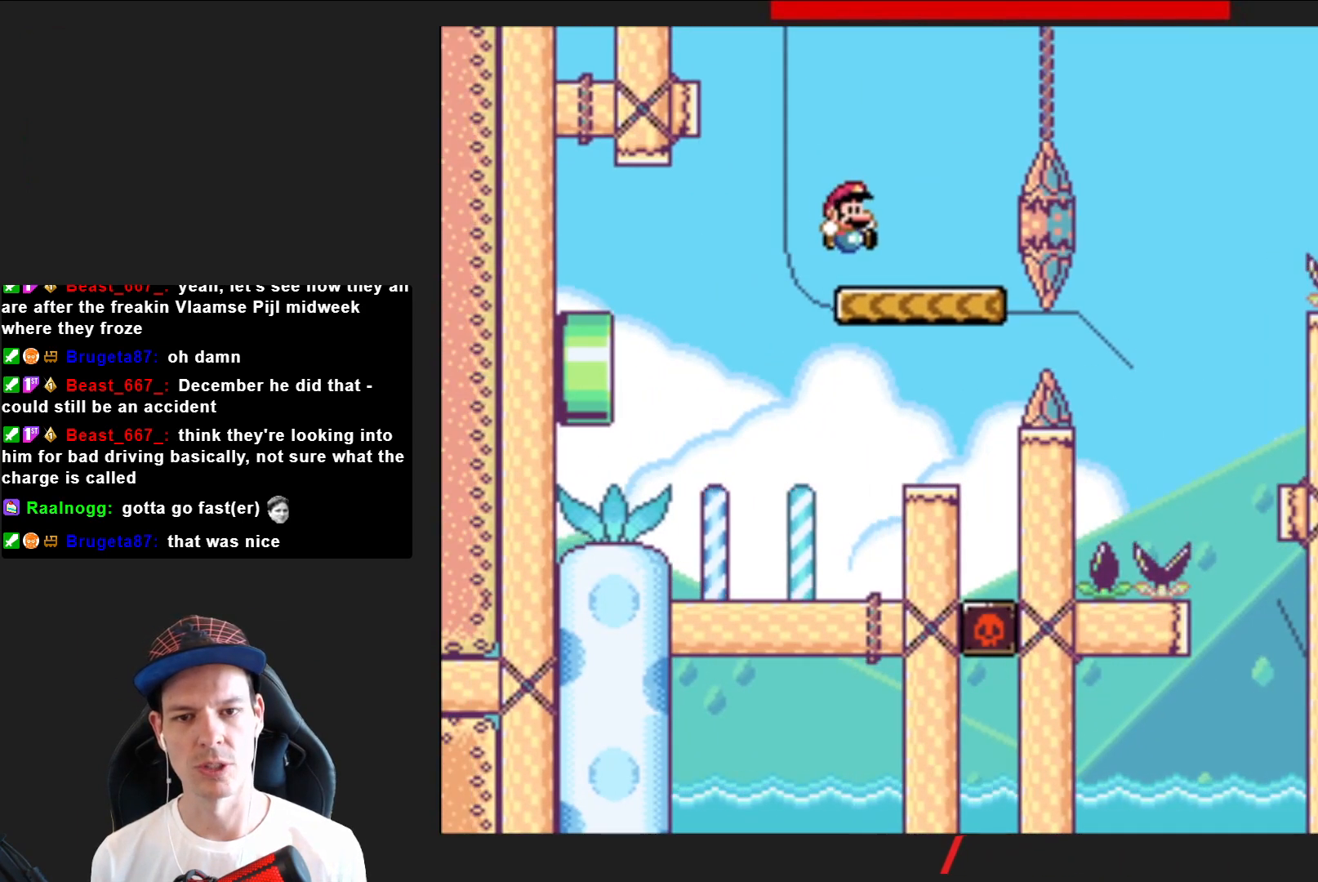
{"buttons": ["SQUARE"], "right_stick": "center", "events": [[66, "CROSS", "down"], [400, "CROSS", "up"], [500, "DPAD_RIGHT", "up"]]}
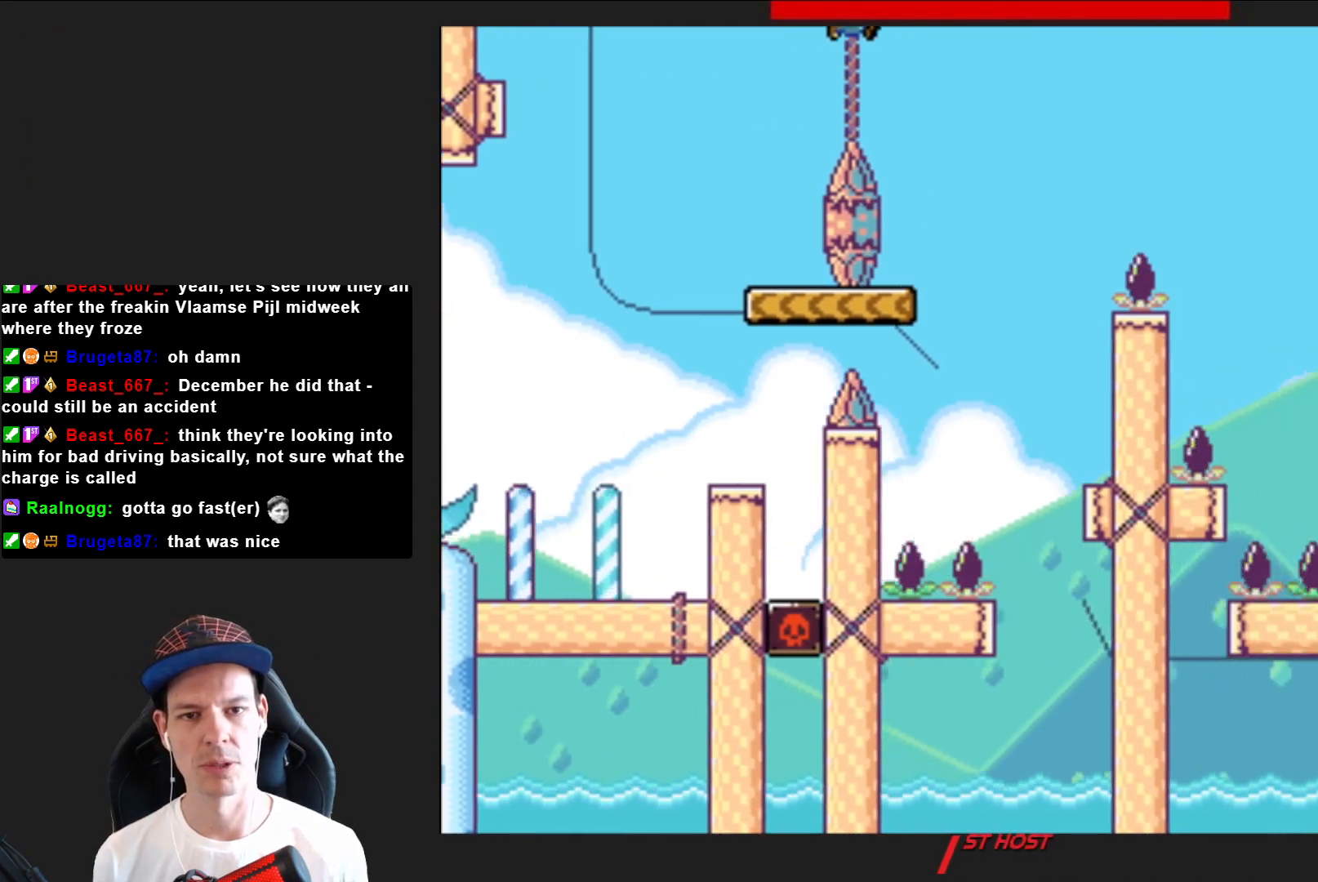
{"buttons": ["SQUARE", "R2", "DPAD_RIGHT"], "right_stick": "center", "events": [[134, "DPAD_LEFT", "down"], [267, "DPAD_LEFT", "up"], [367, "DPAD_RIGHT", "down"], [467, "R2", "down"]]}
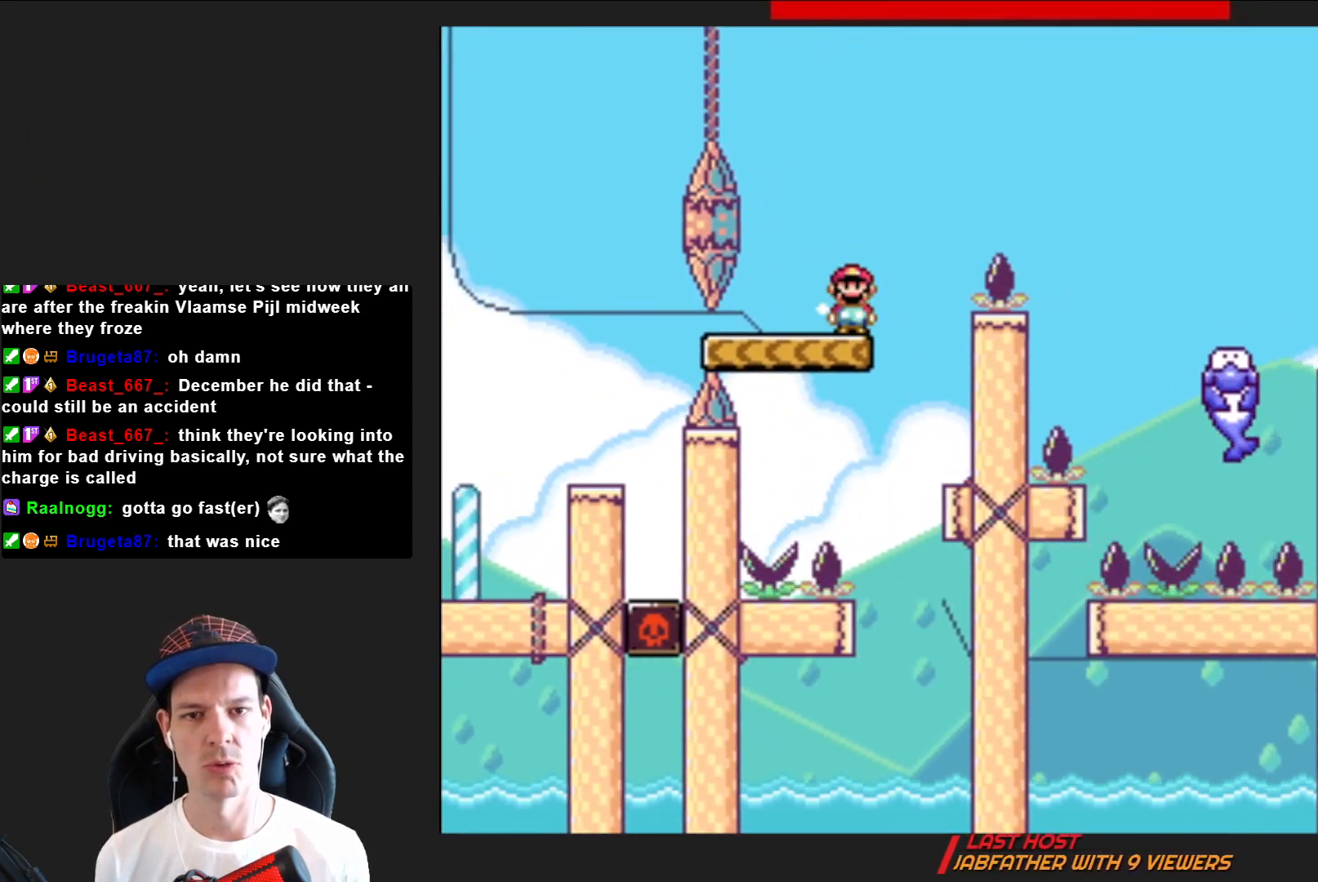
{"buttons": ["SQUARE", "R2", "DPAD_RIGHT"], "right_stick": "center", "events": []}
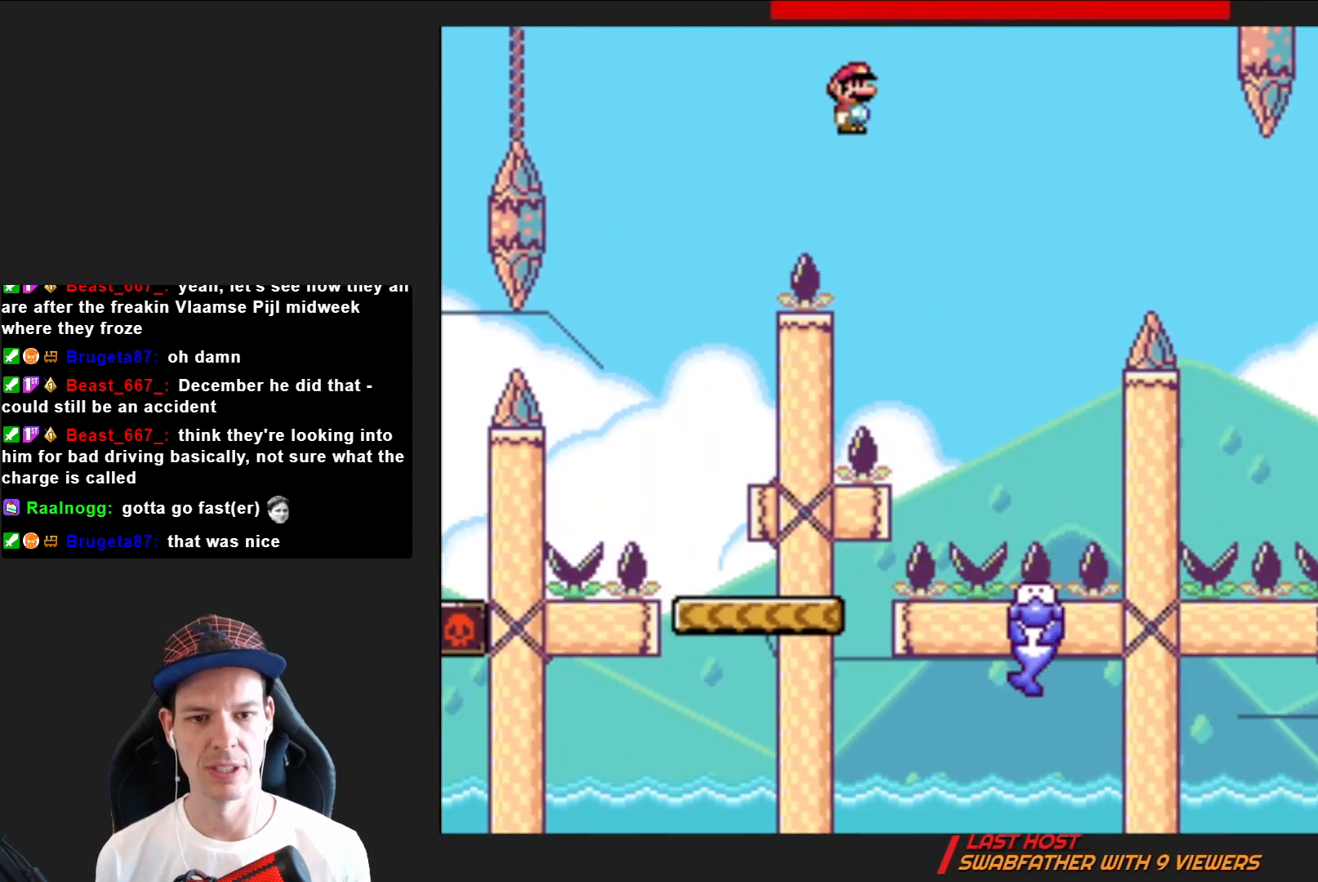
{"buttons": ["SQUARE"], "right_stick": "center", "events": [[100, "DPAD_RIGHT", "up"], [267, "DPAD_LEFT", "down"], [401, "DPAD_LEFT", "up"], [434, "R2", "up"]]}
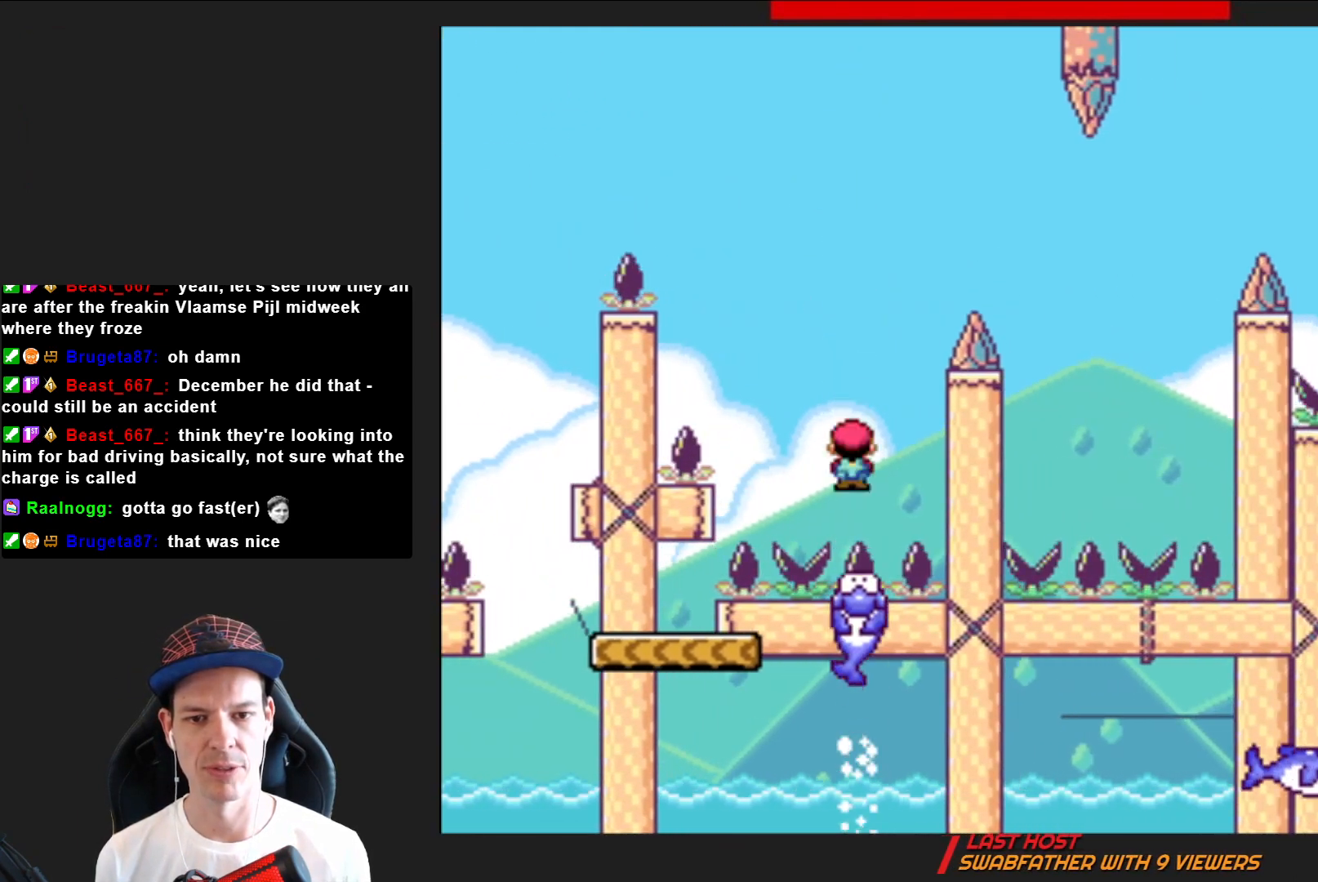
{"buttons": ["SQUARE", "R2"], "right_stick": "center", "events": [[33, "DPAD_RIGHT", "down"], [166, "R2", "down"], [333, "DPAD_RIGHT", "up"]]}
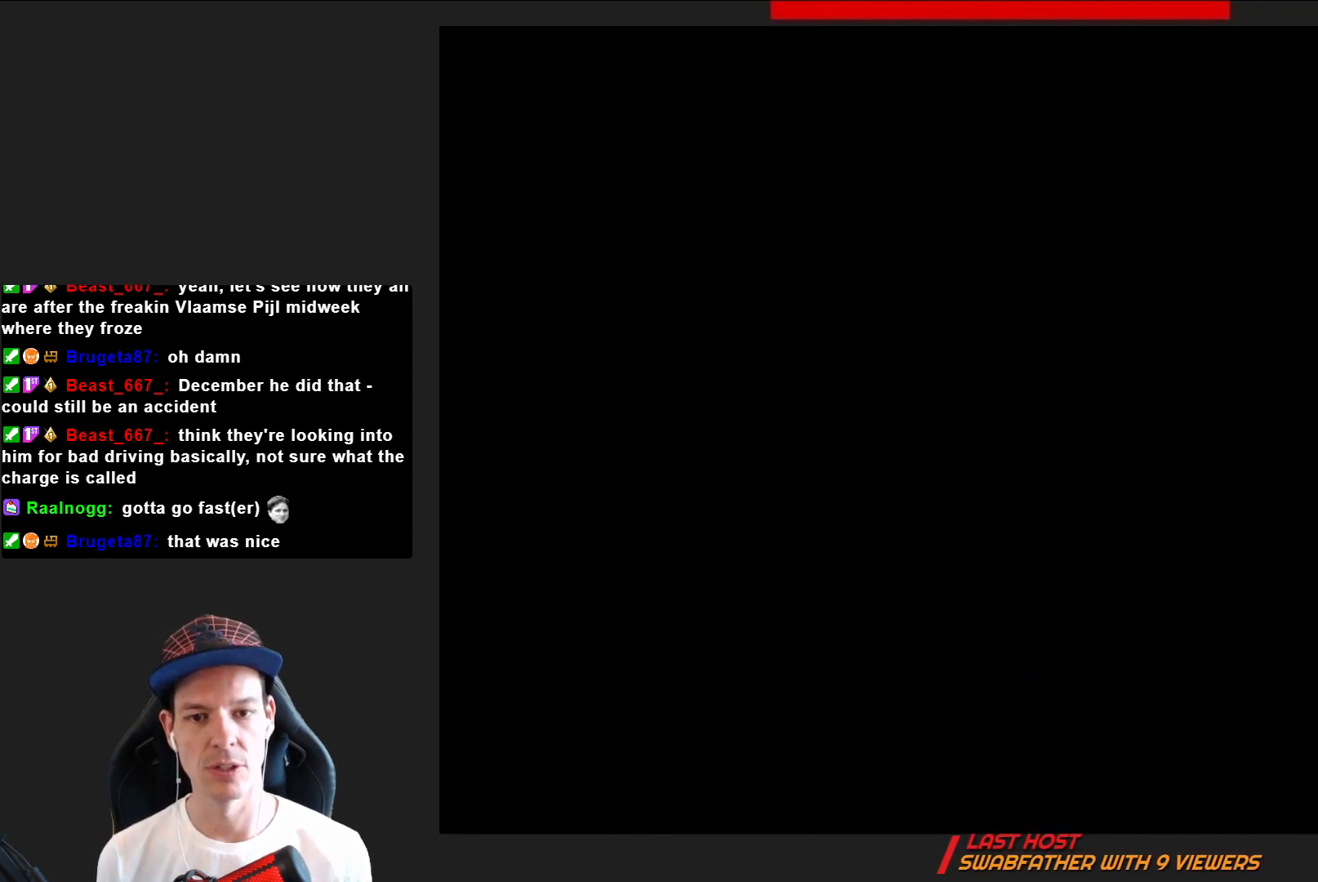
{"buttons": [], "right_stick": "center", "events": [[67, "R2", "up"], [100, "SQUARE", "up"]]}
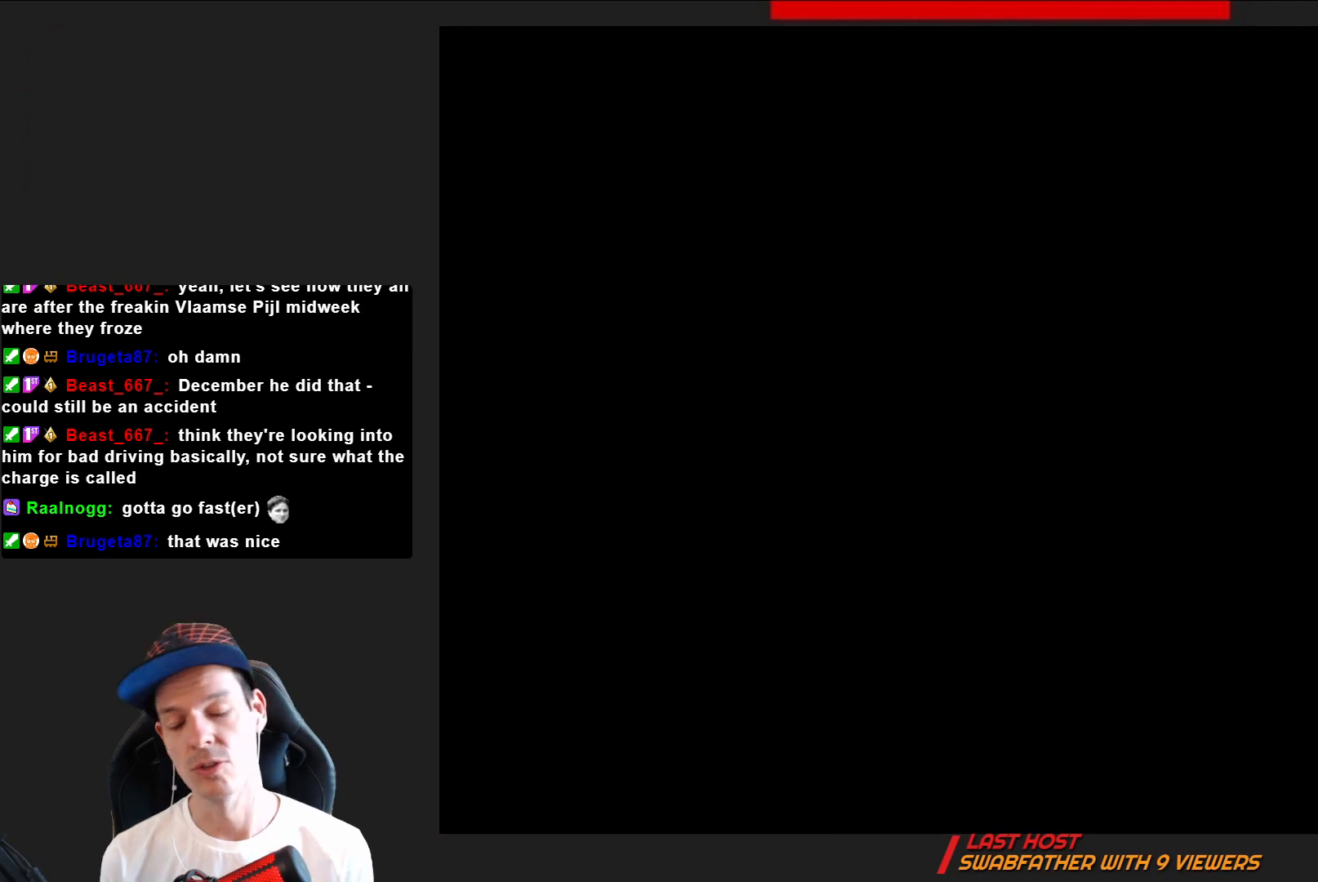
{"buttons": [], "right_stick": "center", "events": []}
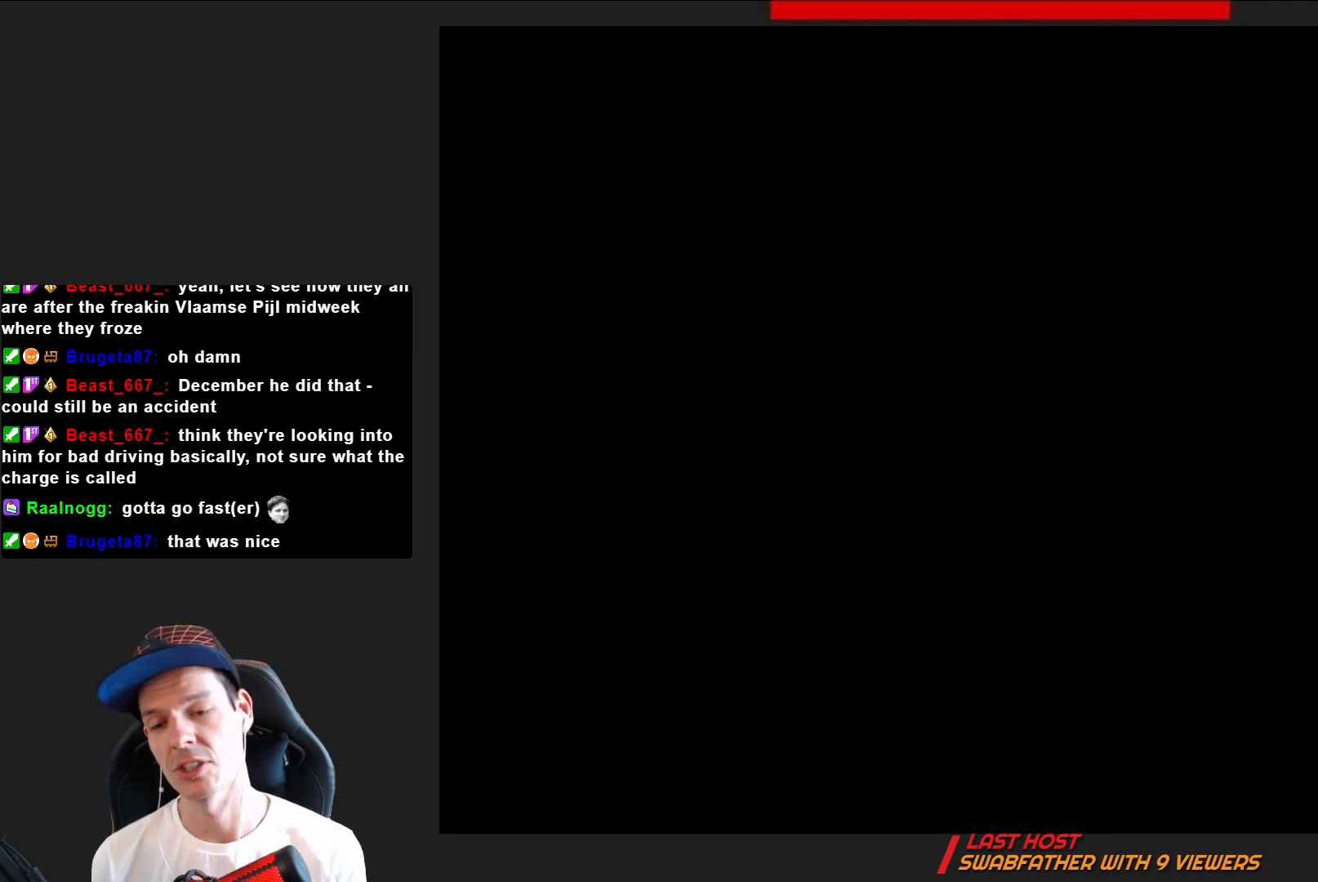
{"buttons": [], "right_stick": "center", "events": []}
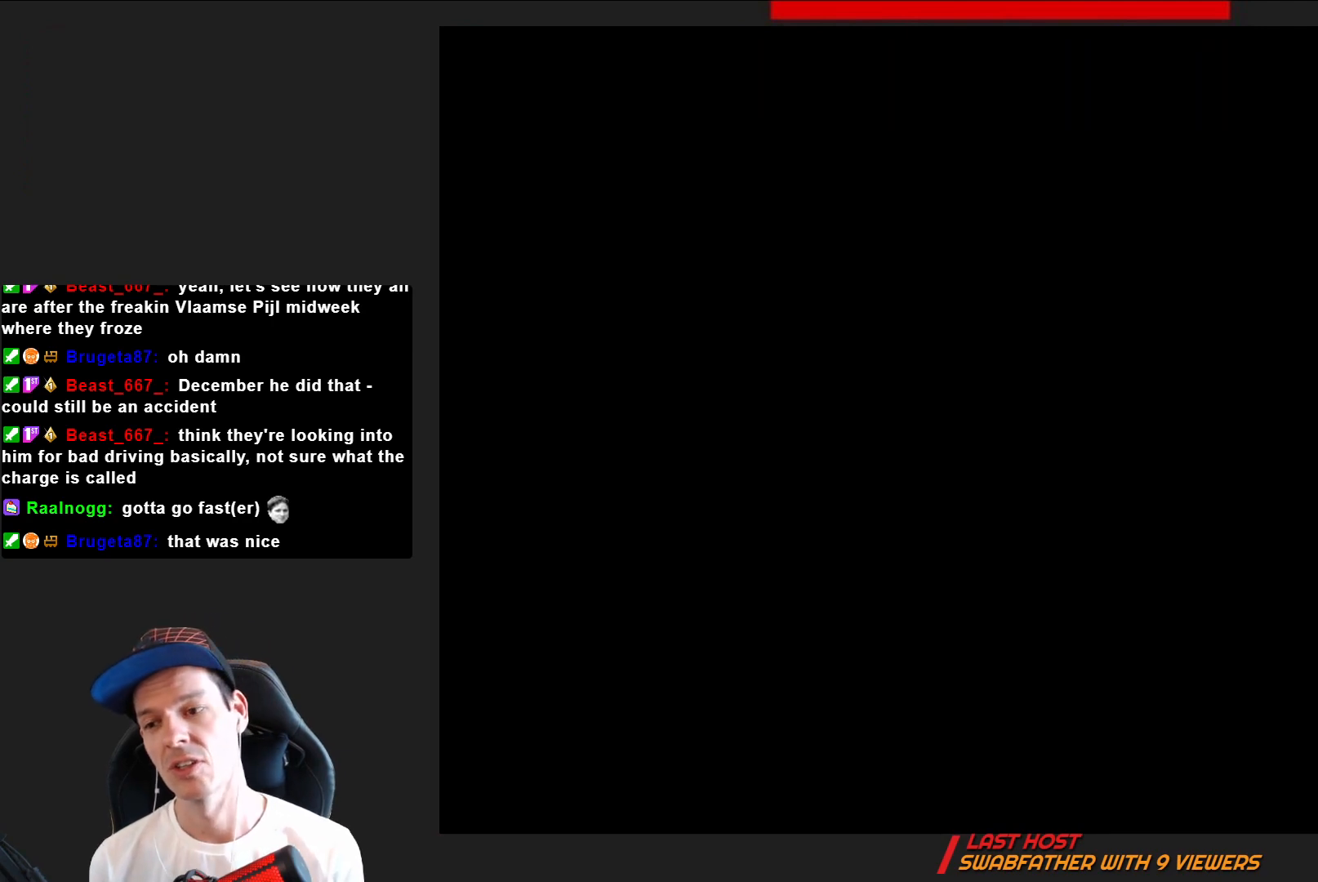
{"buttons": ["SQUARE"], "right_stick": "center", "events": [[100, "SQUARE", "down"]]}
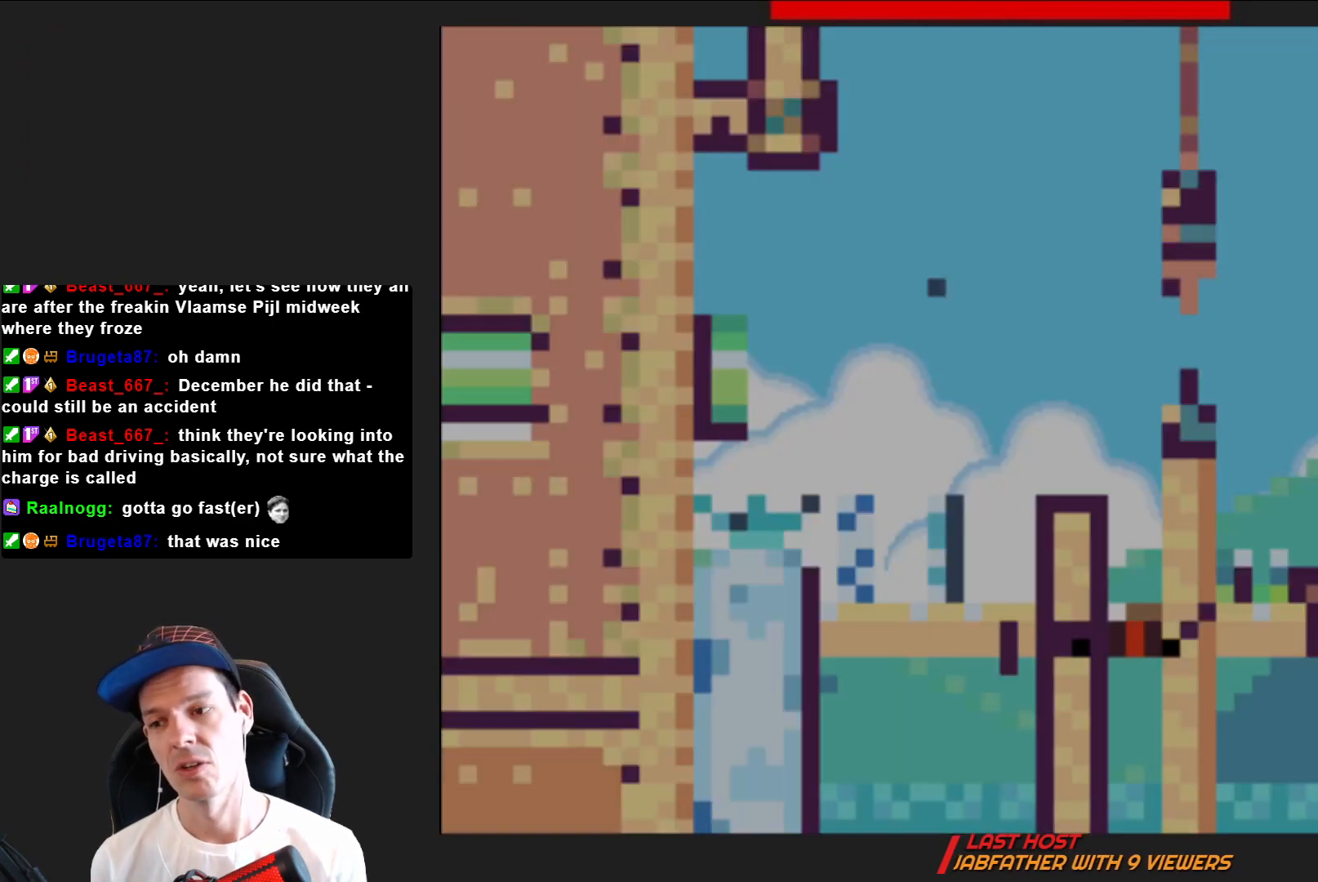
{"buttons": ["CROSS", "SQUARE", "DPAD_RIGHT"], "right_stick": "center", "events": [[234, "DPAD_RIGHT", "down"], [334, "CROSS", "down"]]}
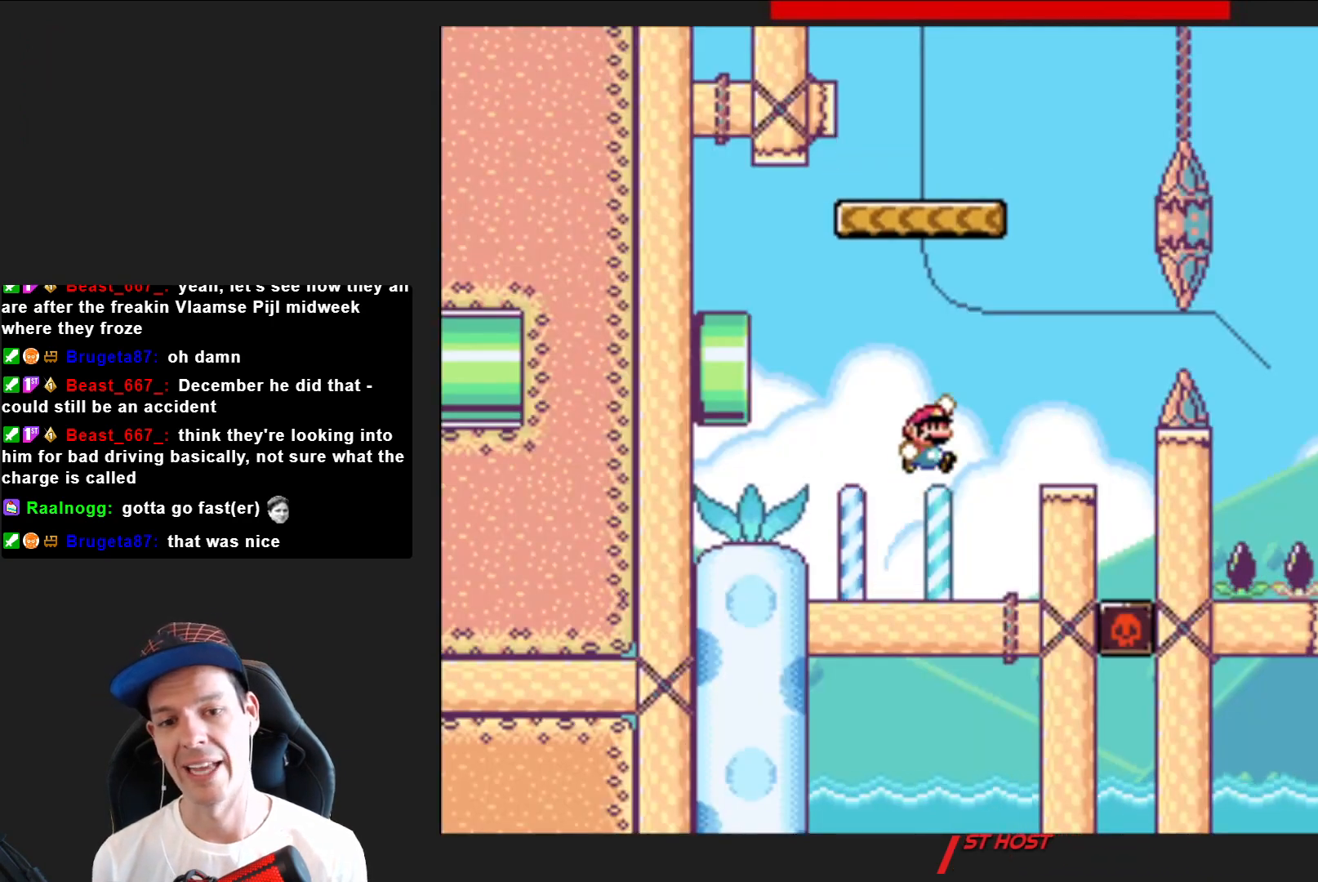
{"buttons": ["CROSS", "SQUARE"], "right_stick": "center", "events": [[33, "CROSS", "up"], [66, "DPAD_RIGHT", "up"], [267, "DPAD_LEFT", "down"], [433, "DPAD_LEFT", "up"], [467, "CROSS", "down"]]}
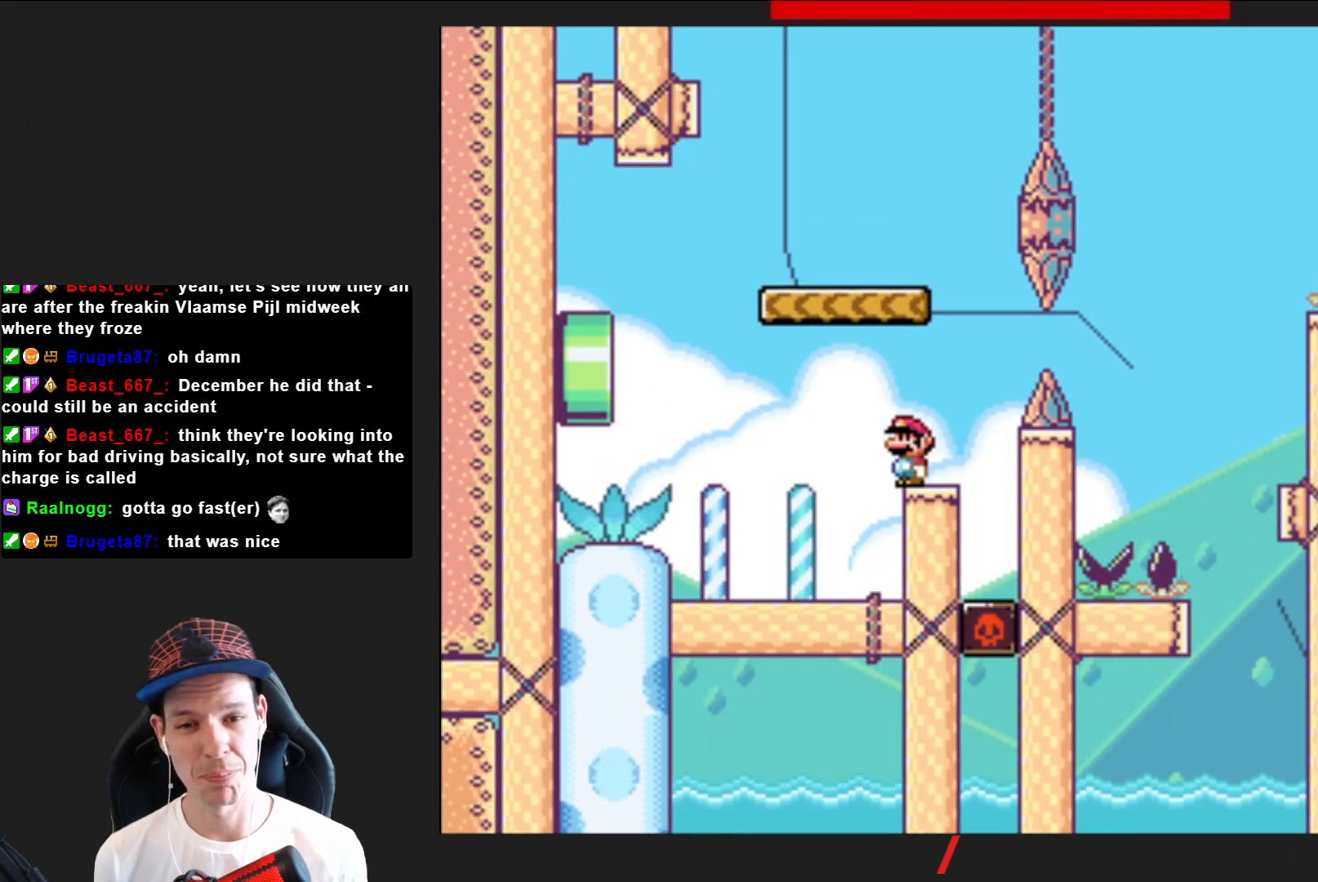
{"buttons": ["CROSS", "SQUARE", "DPAD_RIGHT"], "right_stick": "center", "events": [[100, "DPAD_LEFT", "down"], [167, "DPAD_LEFT", "up"], [234, "CROSS", "up"], [300, "DPAD_RIGHT", "down"], [501, "CROSS", "down"]]}
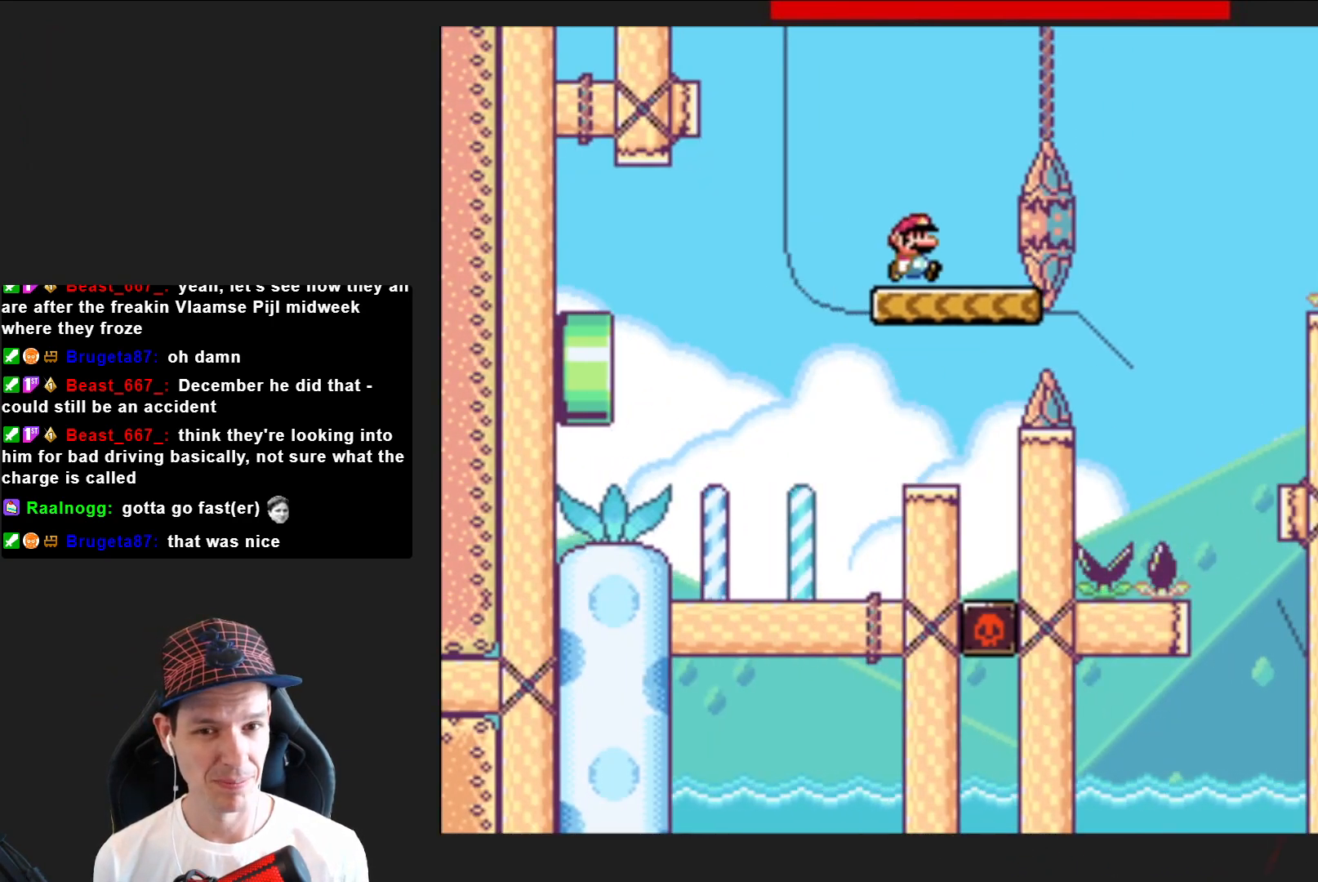
{"buttons": ["SQUARE", "DPAD_LEFT"], "right_stick": "center", "events": [[267, "CROSS", "up"], [333, "DPAD_RIGHT", "up"], [433, "DPAD_LEFT", "down"]]}